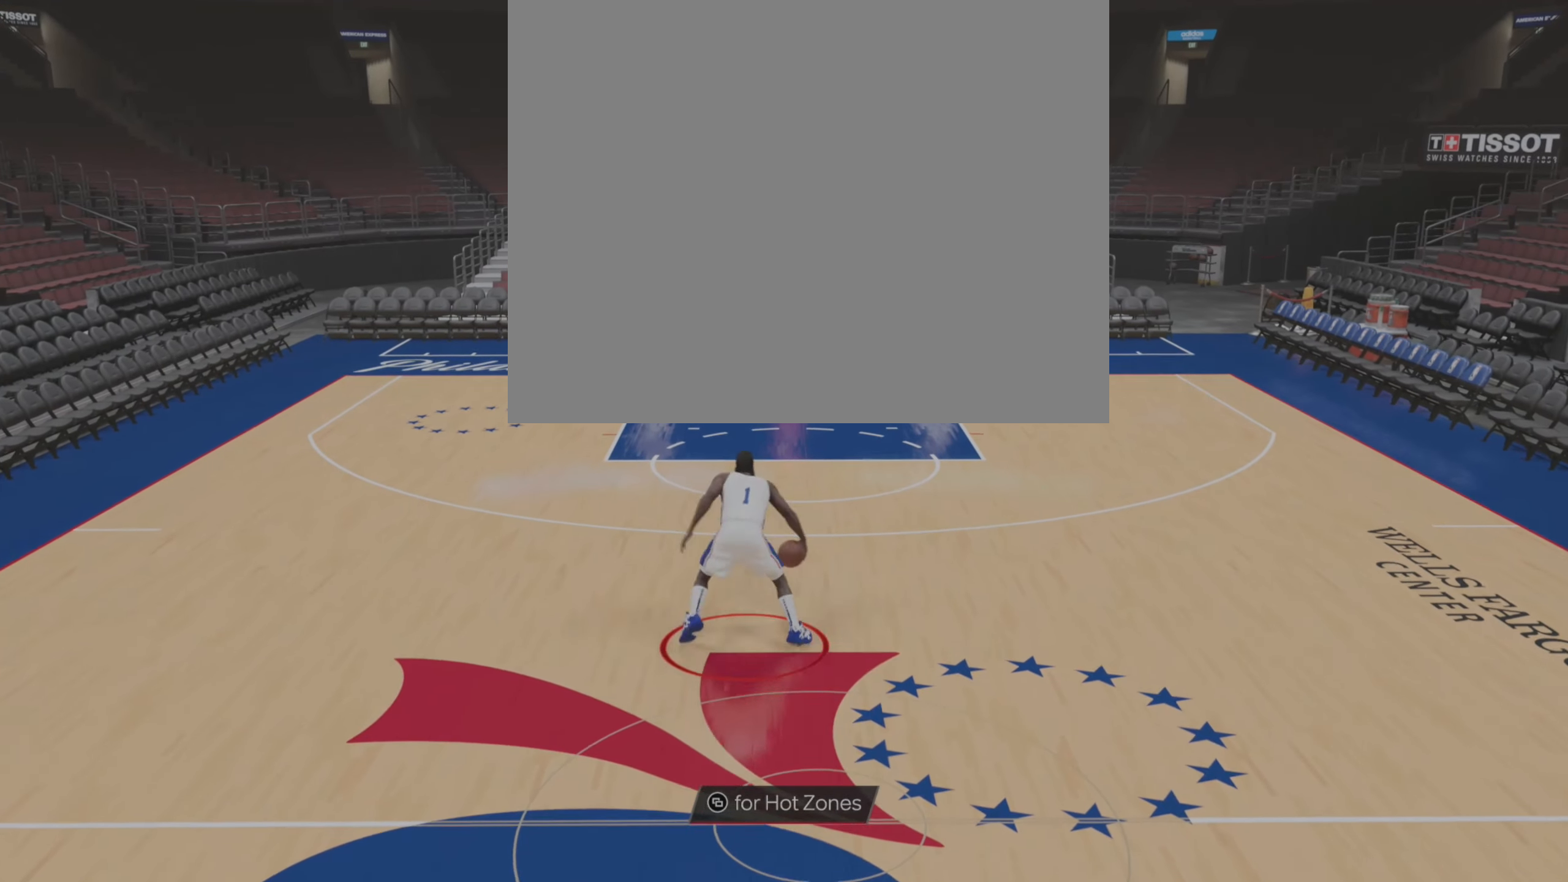
Gameplay with a controller (PlayStation layout); each line is a JSON object with the inputs held at the frame after it. "events" lists button and stick changes between this image and that frame as [ms after this image, input, new state], when the widget could be followed in between.
{"buttons": [], "left_stick": "up-right", "right_stick": "center", "events": [[133, "left_stick", "up-right"], [166, "right_stick", "center"]]}
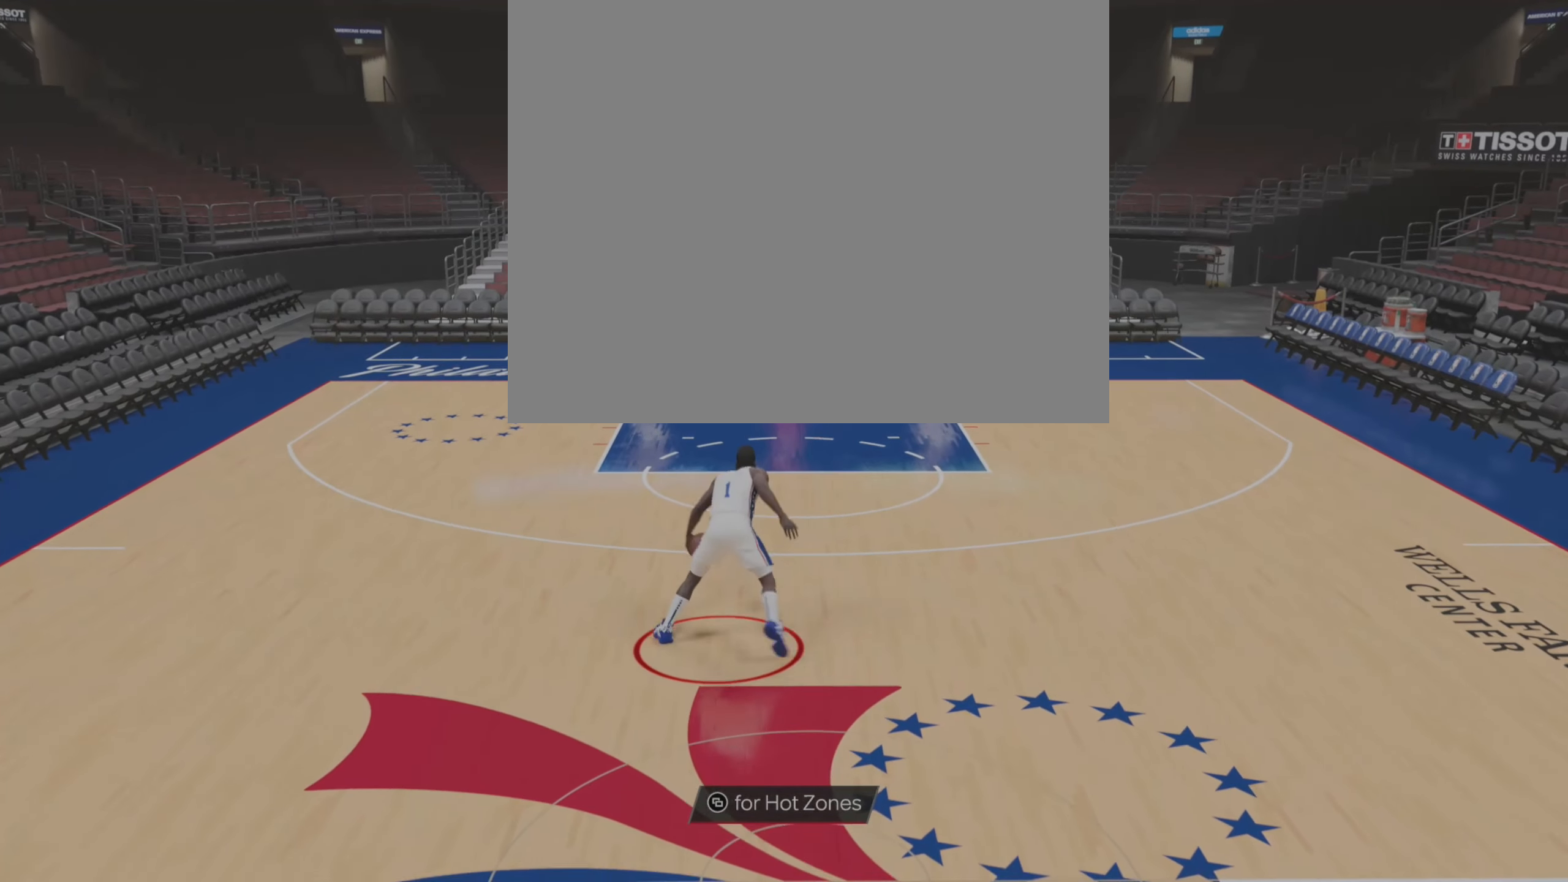
{"buttons": [], "left_stick": "up", "right_stick": "center", "events": [[83, "left_stick", "up"], [83, "right_stick", "up"], [233, "right_stick", "center"]]}
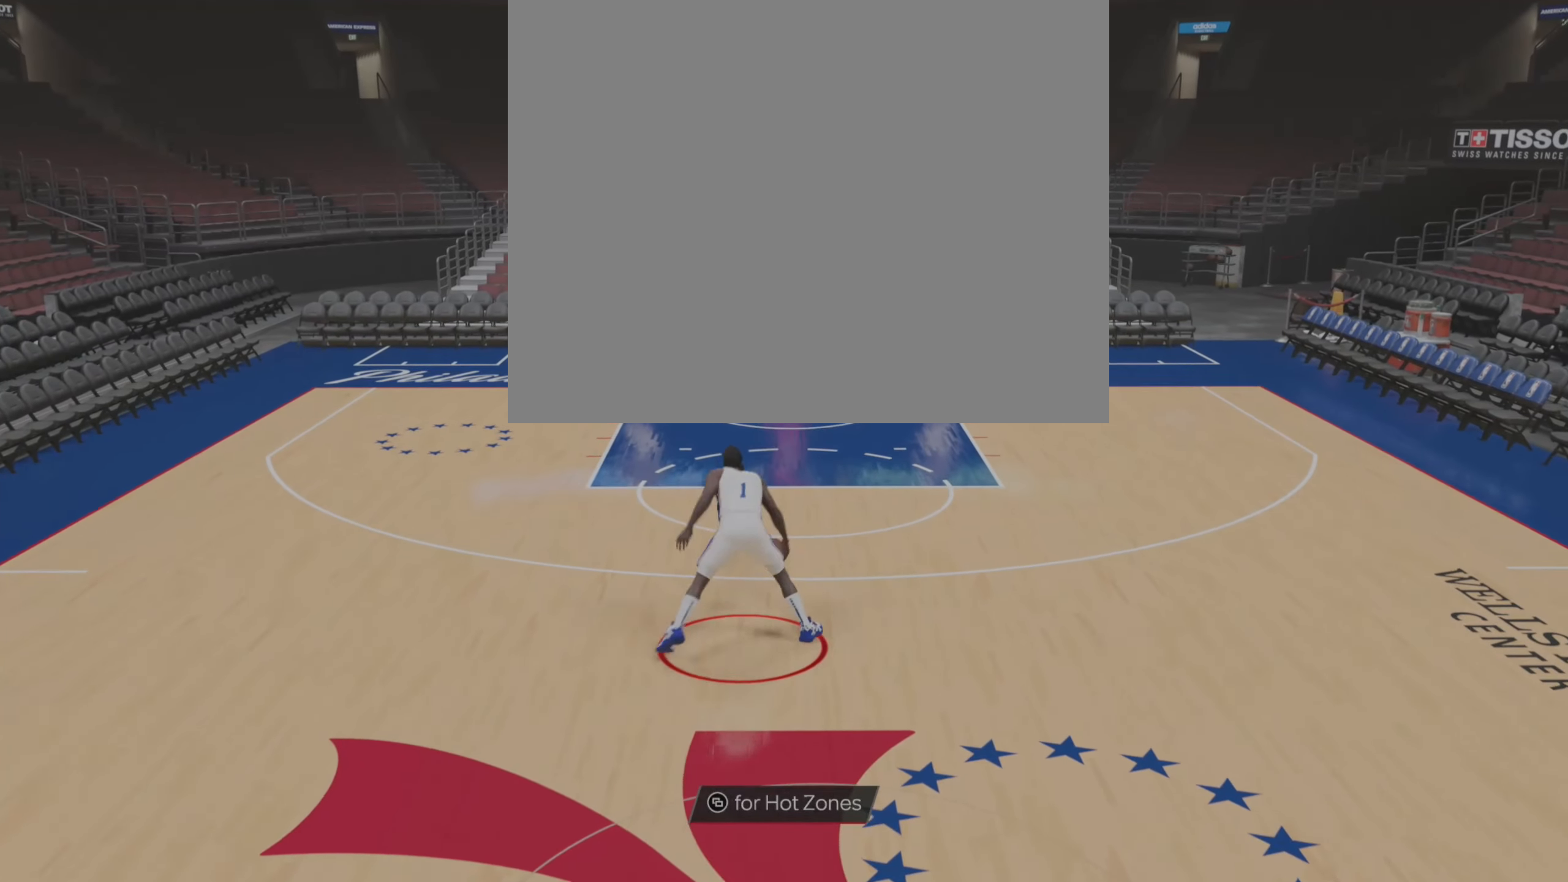
{"buttons": [], "left_stick": "up-right", "right_stick": "center", "events": [[133, "right_stick", "up"], [250, "left_stick", "up-right"], [300, "right_stick", "center"]]}
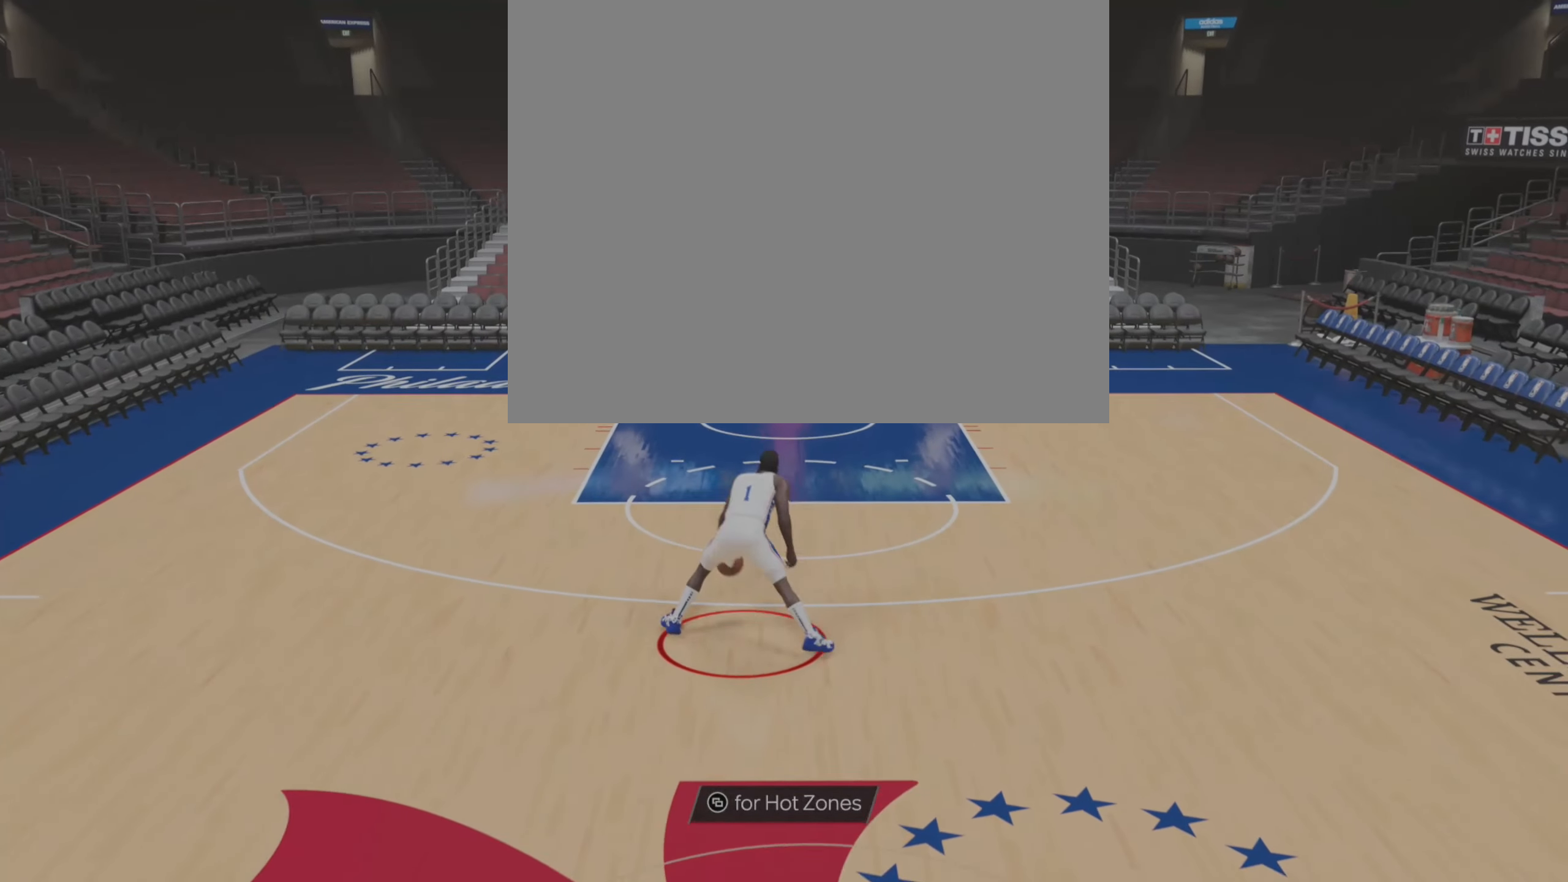
{"buttons": [], "left_stick": "up", "right_stick": "center", "events": [[216, "right_stick", "up"], [266, "left_stick", "up"], [400, "right_stick", "center"]]}
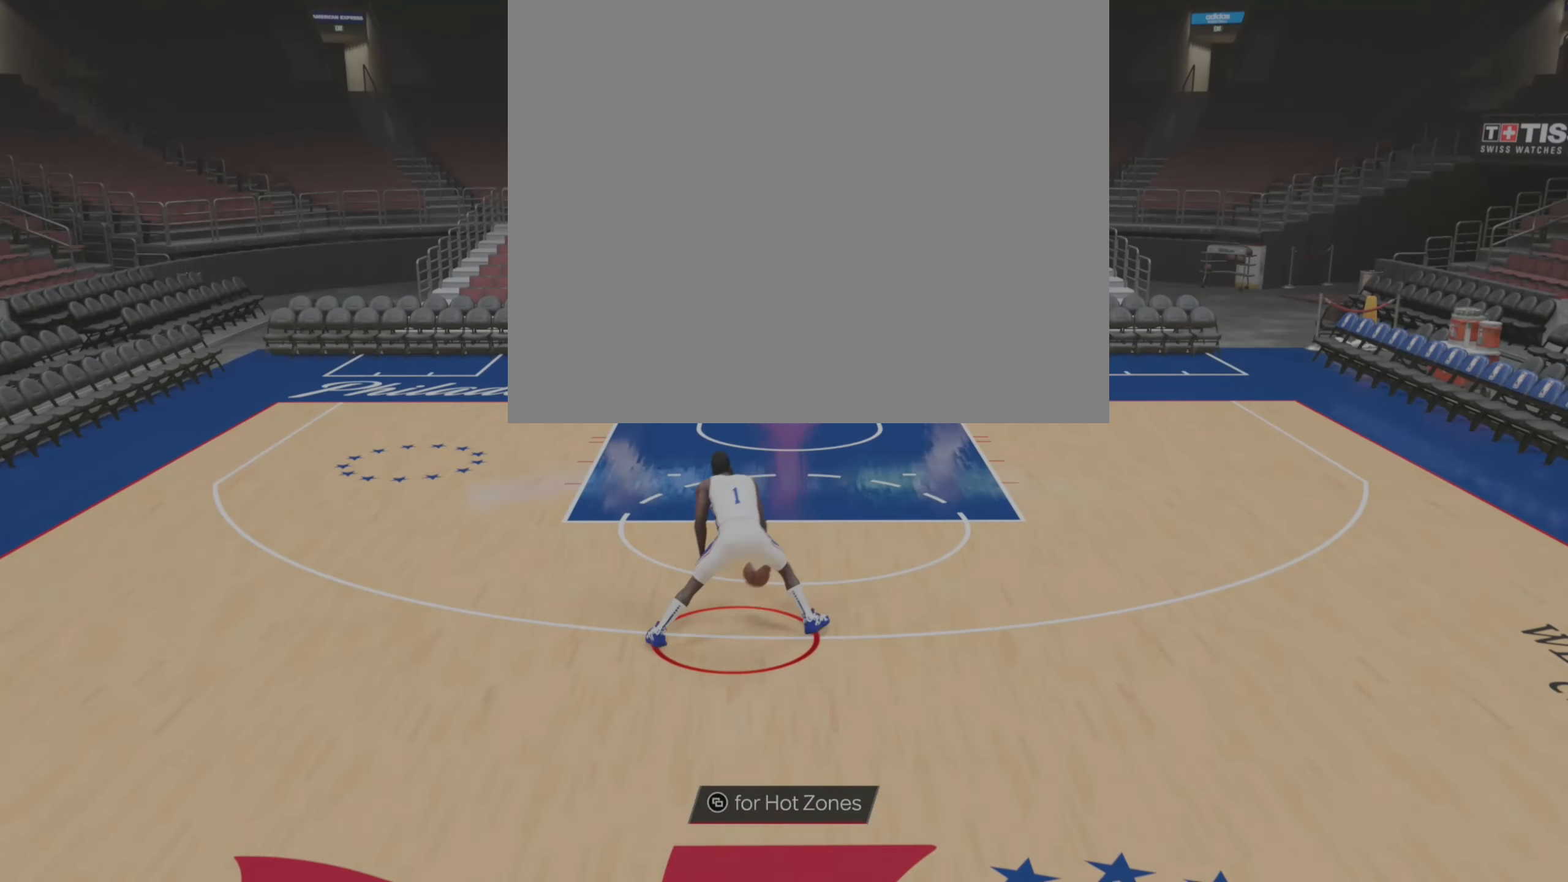
{"buttons": [], "left_stick": "up-right", "right_stick": "center", "events": [[266, "right_stick", "up"], [383, "left_stick", "up-right"], [450, "right_stick", "center"]]}
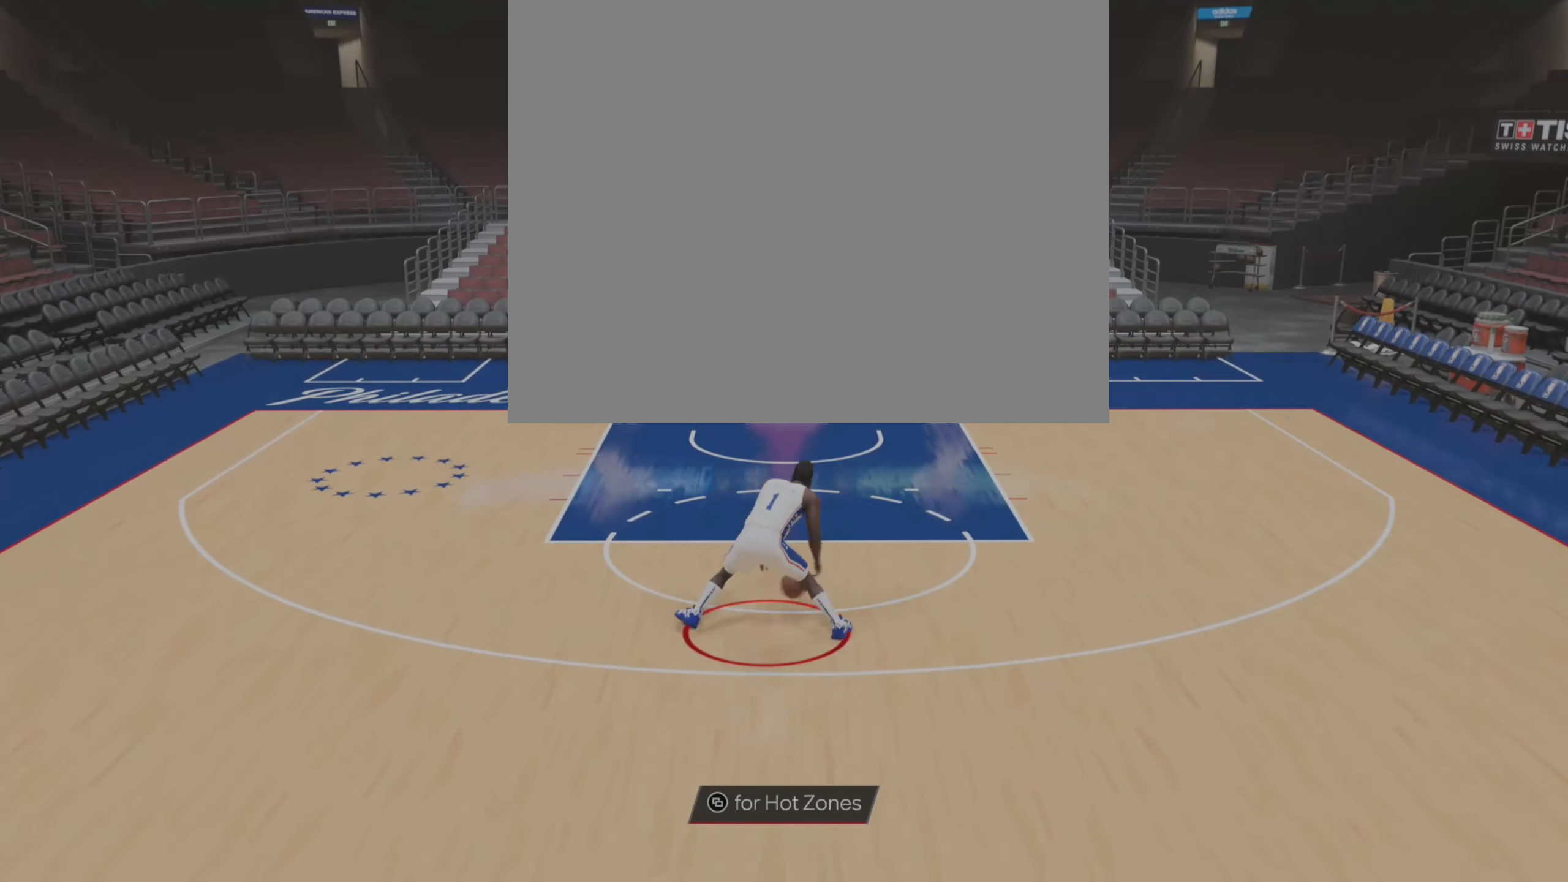
{"buttons": [], "left_stick": "up", "right_stick": "up", "events": [[366, "right_stick", "up"], [400, "left_stick", "up"]]}
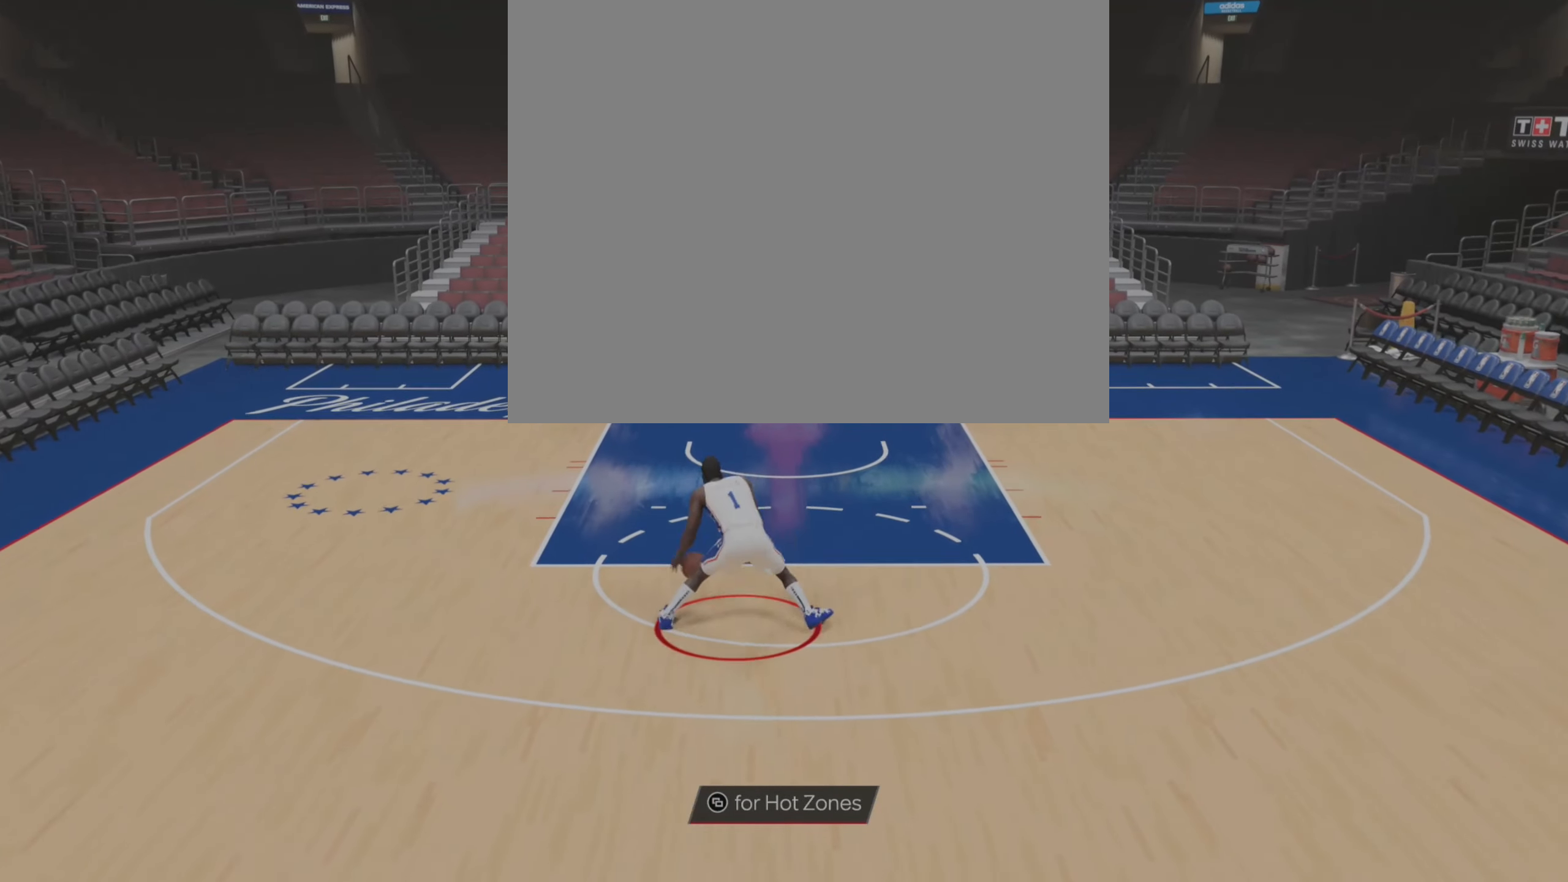
{"buttons": [], "left_stick": "center", "right_stick": "center", "events": [[50, "right_stick", "center"], [383, "right_stick", "up"], [466, "left_stick", "center"], [466, "right_stick", "center"]]}
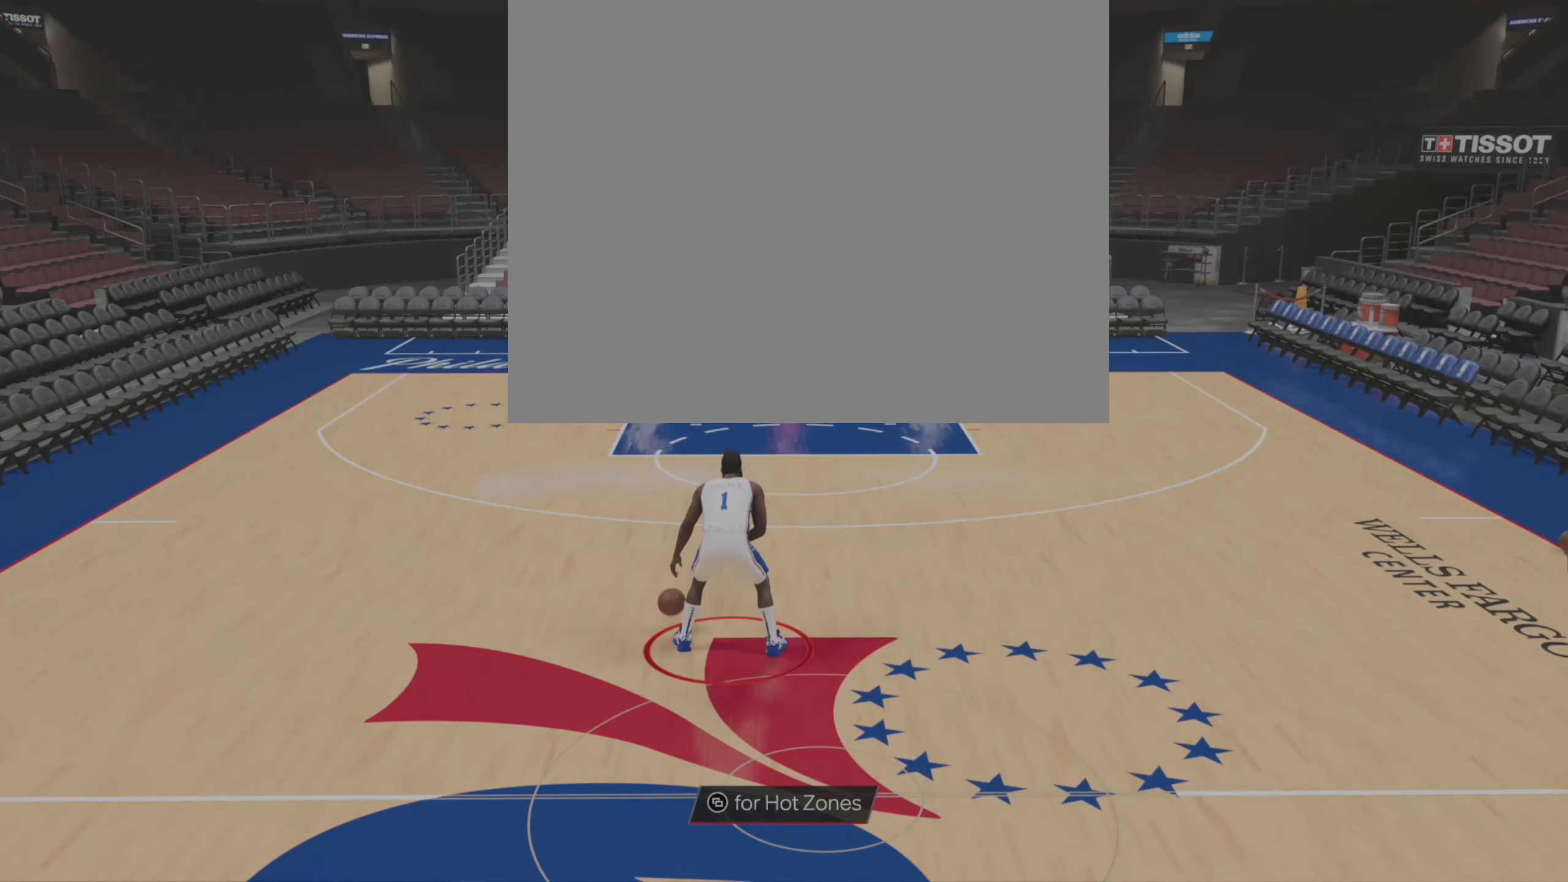
{"buttons": [], "left_stick": "up", "right_stick": "up", "events": [[33, "right_stick", "up"], [133, "left_stick", "up-right"], [166, "right_stick", "center"], [433, "left_stick", "up"], [433, "right_stick", "up"]]}
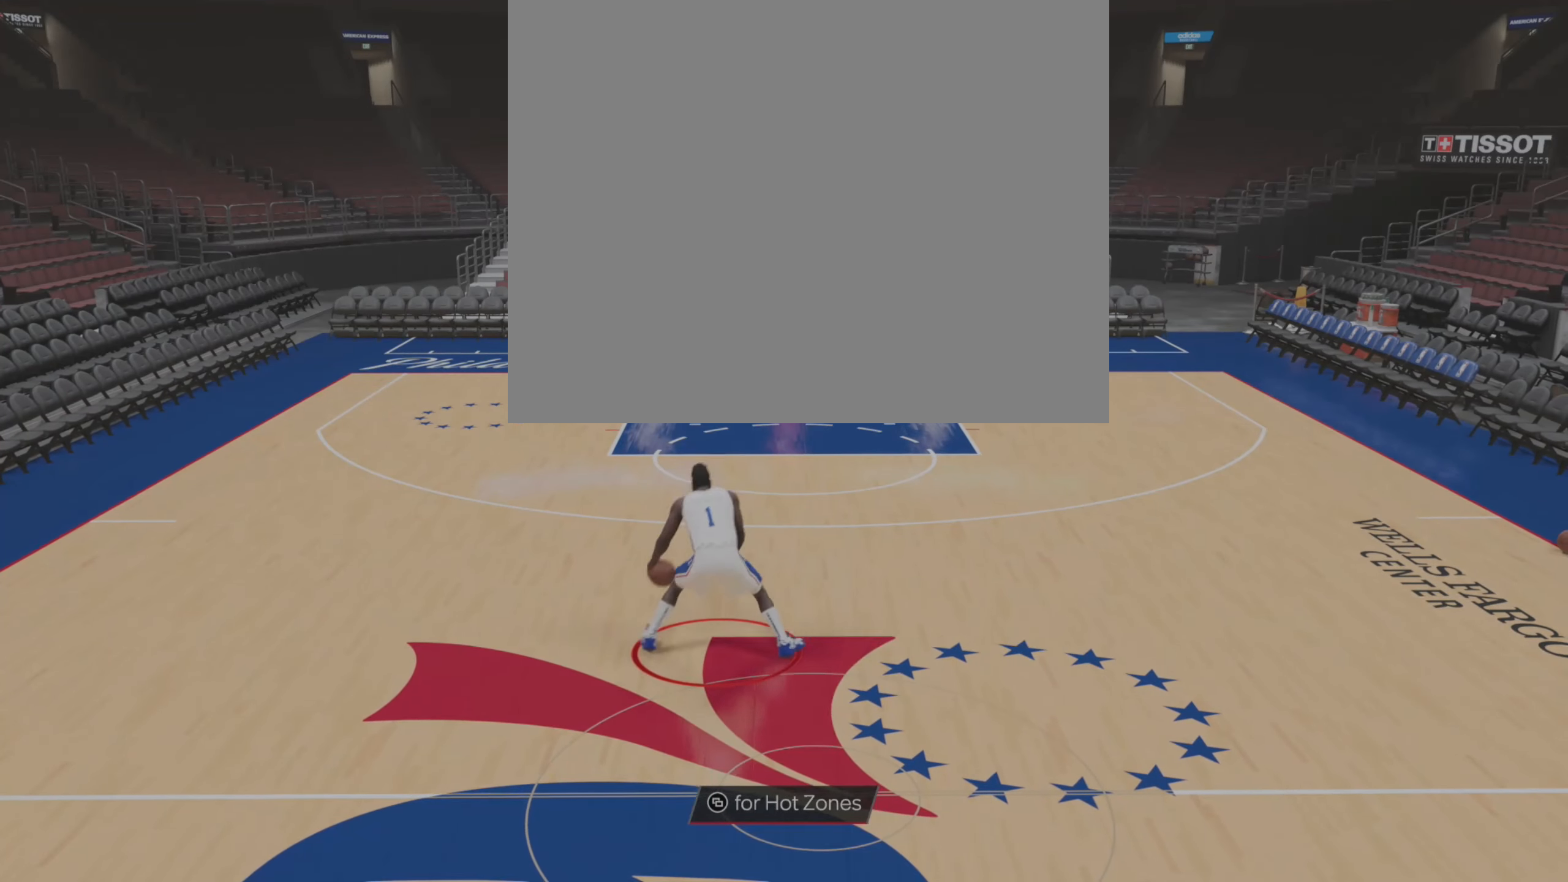
{"buttons": [], "left_stick": "up-right", "right_stick": "center", "events": [[66, "right_stick", "center"], [367, "right_stick", "up"], [450, "left_stick", "up-right"], [483, "right_stick", "center"]]}
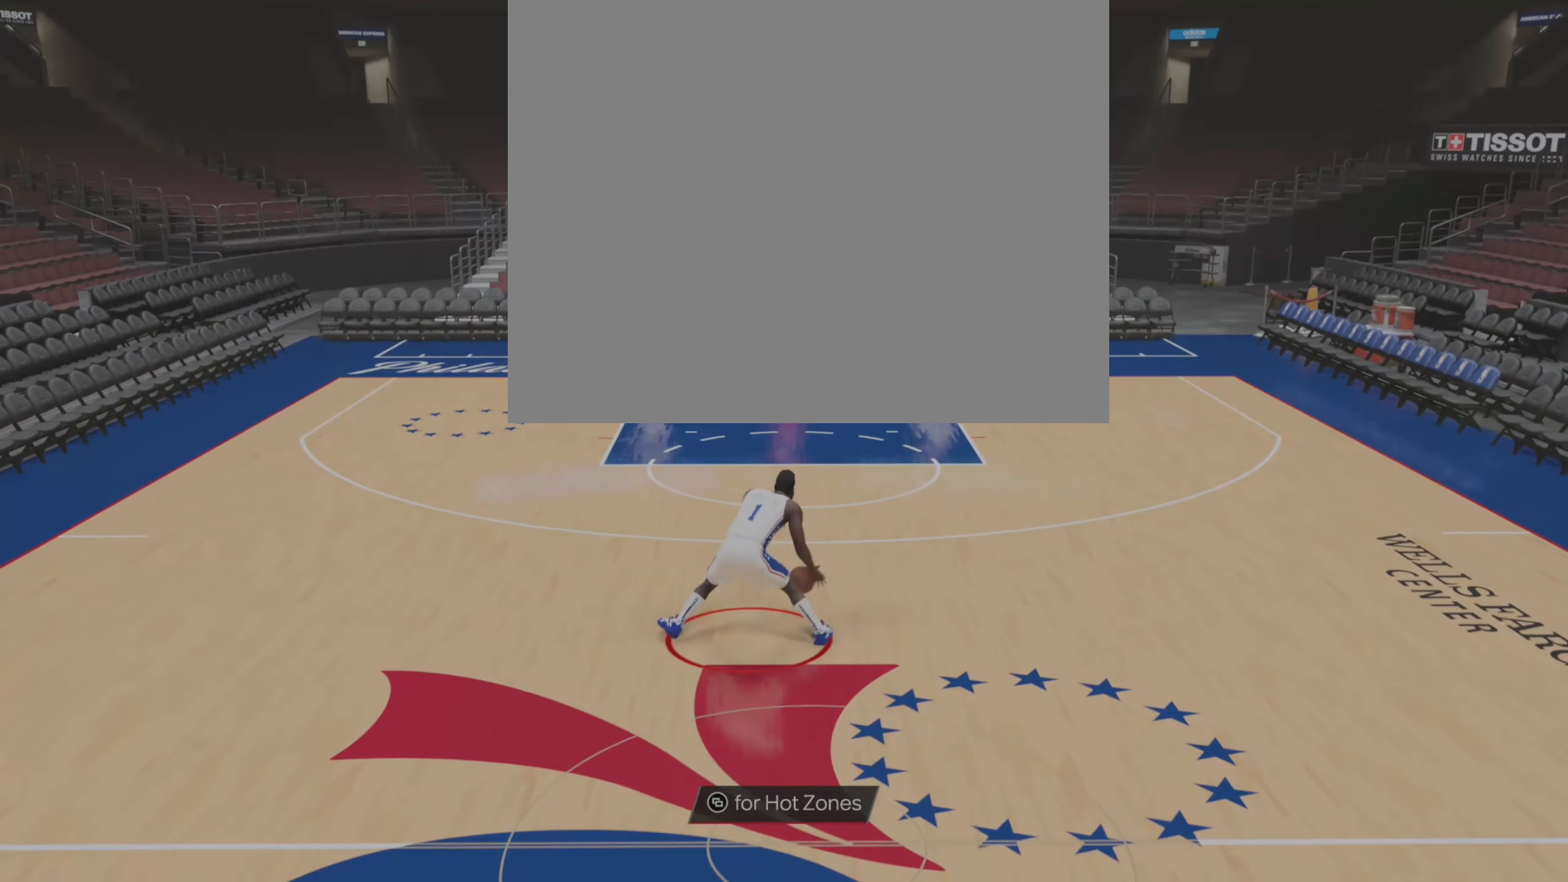
{"buttons": [], "left_stick": "up", "right_stick": "center", "events": [[300, "left_stick", "up"], [300, "right_stick", "up"], [417, "right_stick", "center"]]}
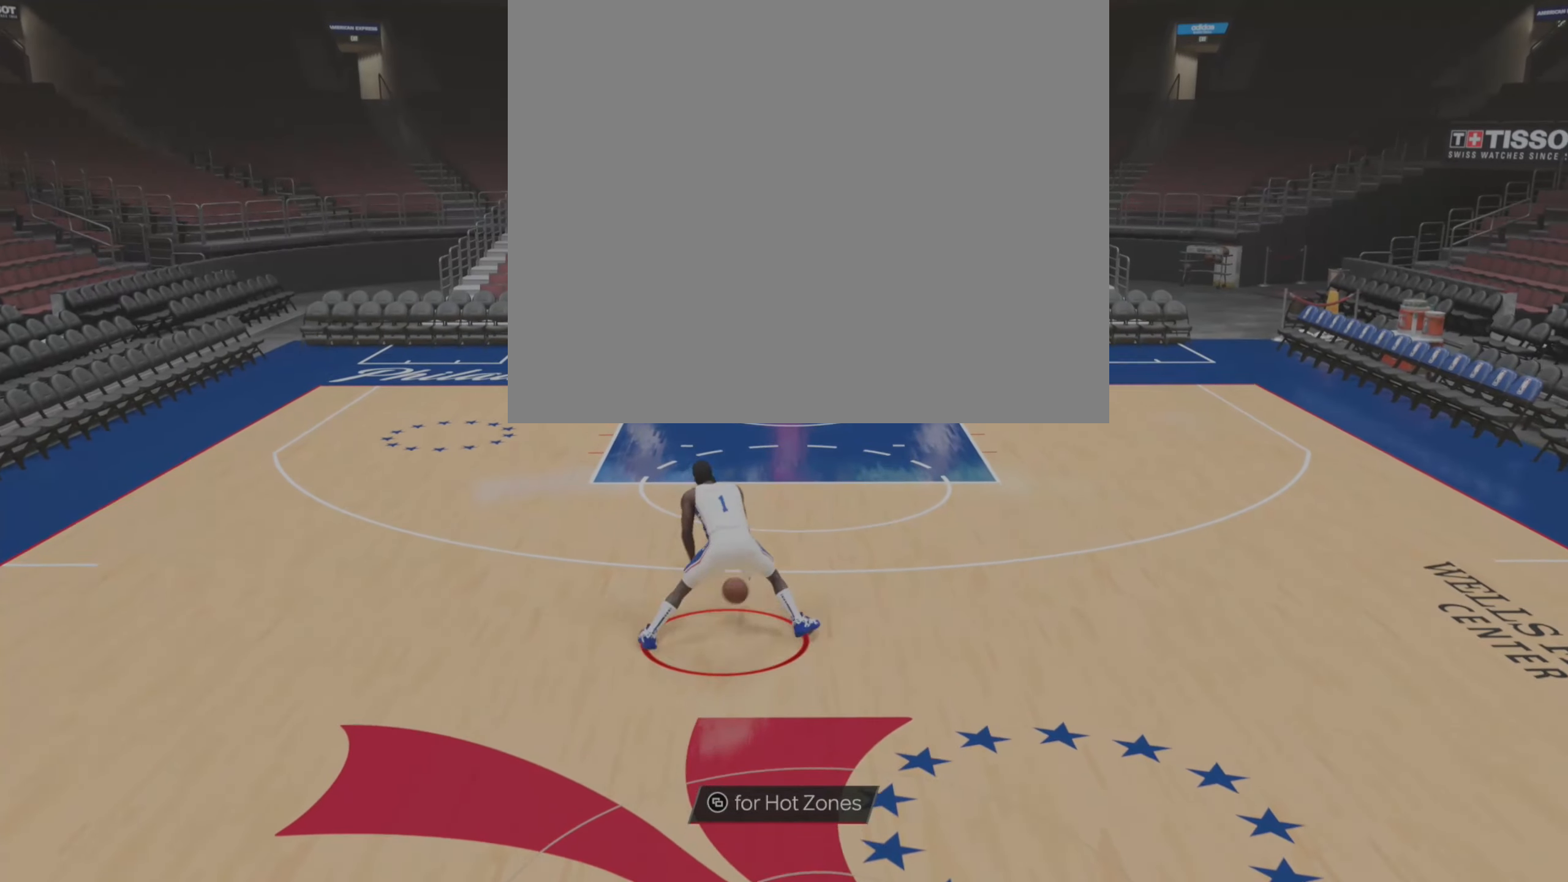
{"buttons": [], "left_stick": "up-right", "right_stick": "center", "events": [[217, "right_stick", "up"], [300, "left_stick", "up-right"], [333, "right_stick", "center"]]}
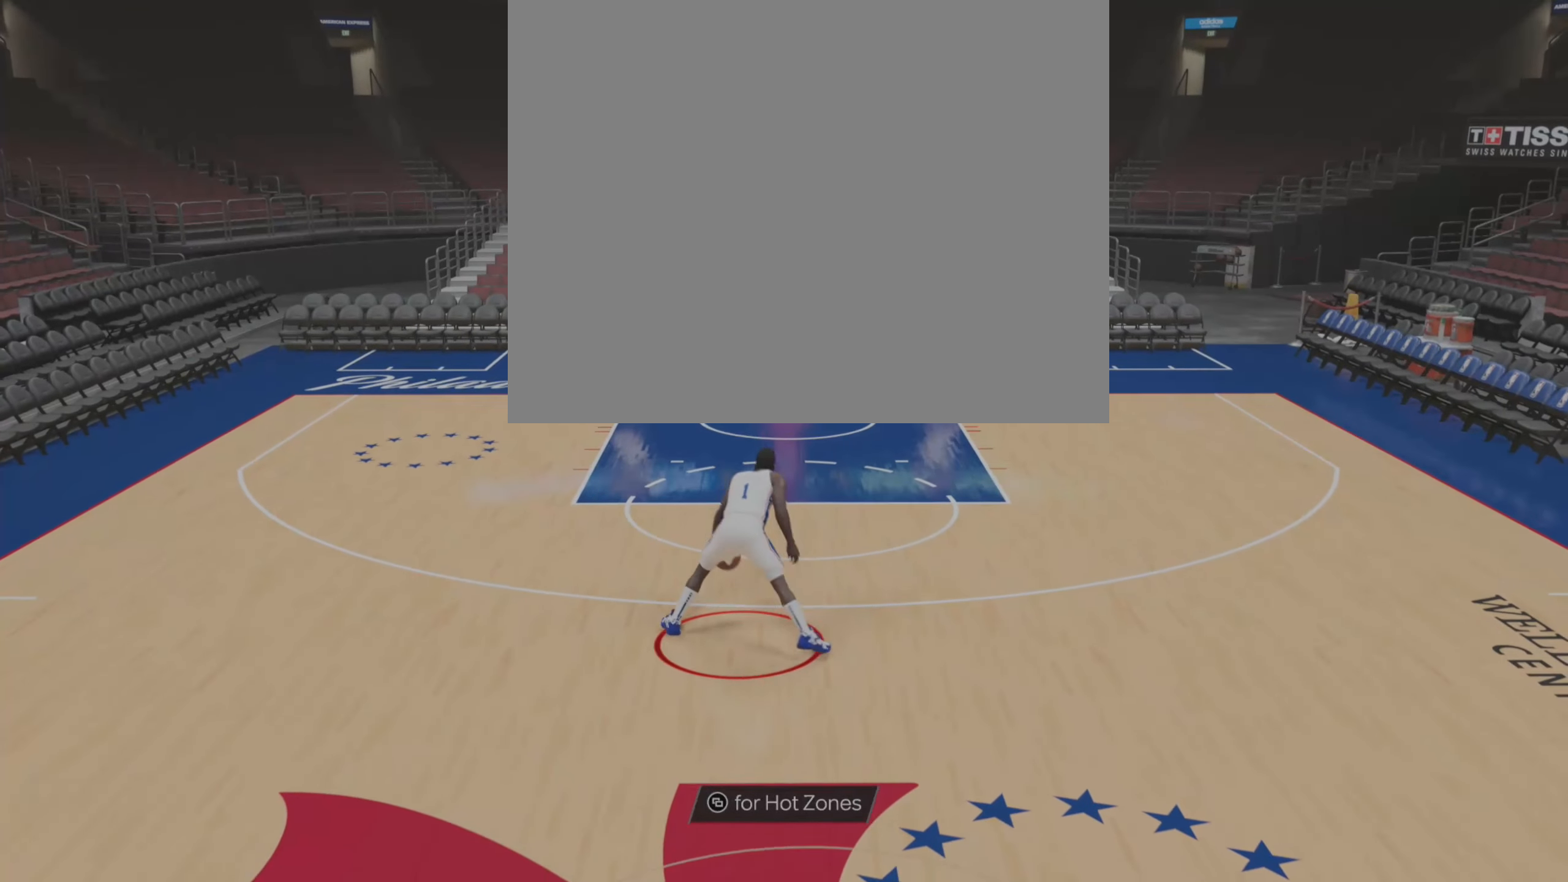
{"buttons": [], "left_stick": "up", "right_stick": "center", "events": [[150, "right_stick", "up"], [183, "left_stick", "up"], [283, "right_stick", "center"]]}
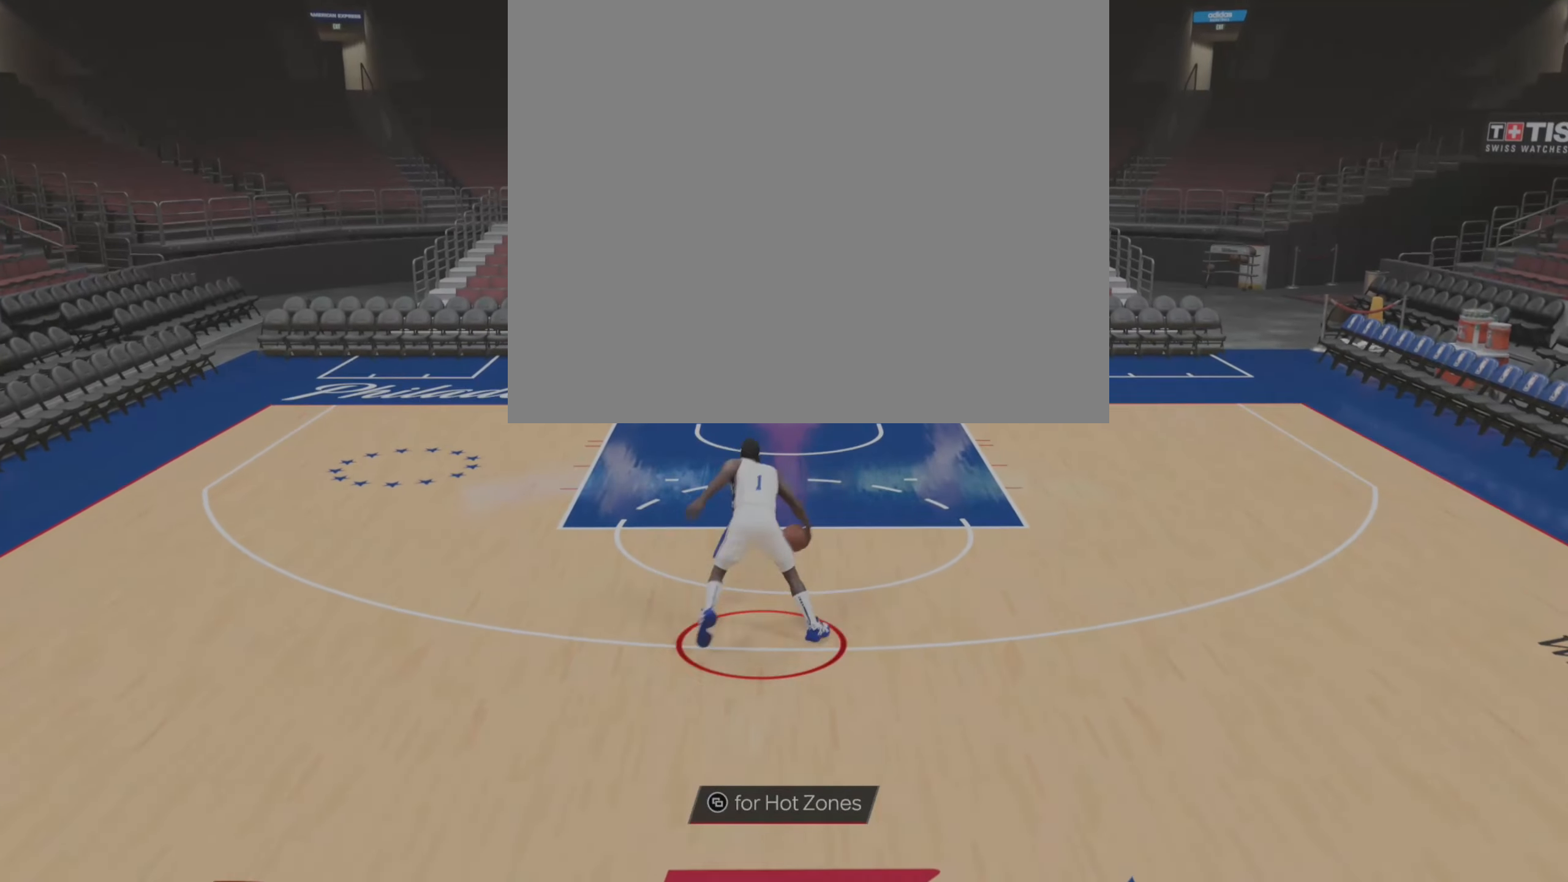
{"buttons": [], "left_stick": "up-right", "right_stick": "center", "events": [[67, "right_stick", "up"], [150, "left_stick", "up-right"], [200, "right_stick", "center"]]}
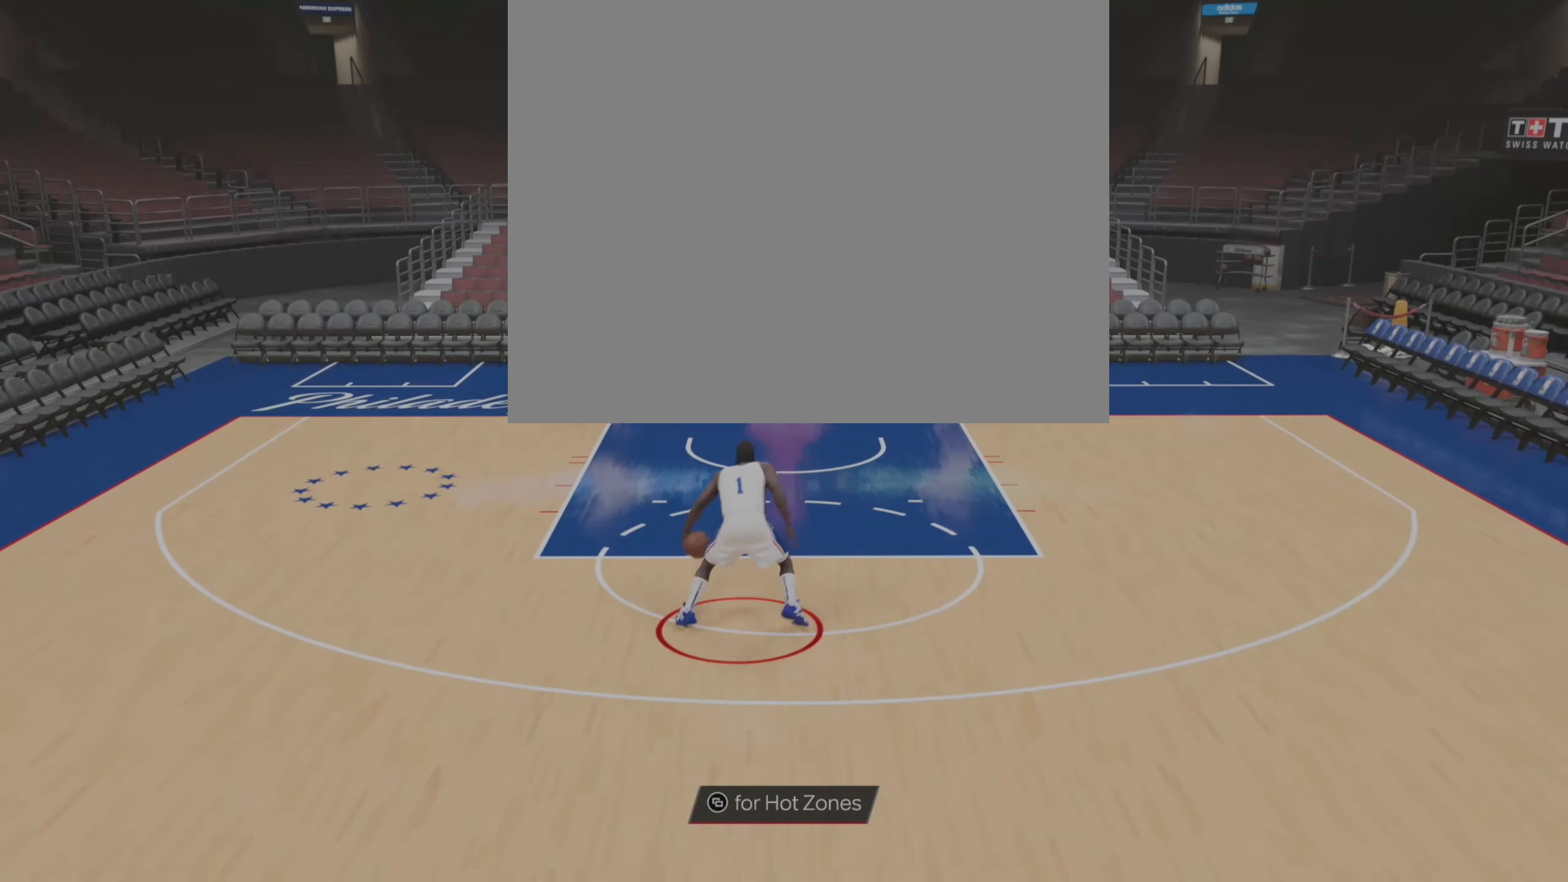
{"buttons": [], "left_stick": "center", "right_stick": "center", "events": [[17, "right_stick", "up"], [33, "left_stick", "up"], [150, "right_stick", "center"], [400, "right_stick", "up"], [467, "left_stick", "center"], [467, "right_stick", "center"]]}
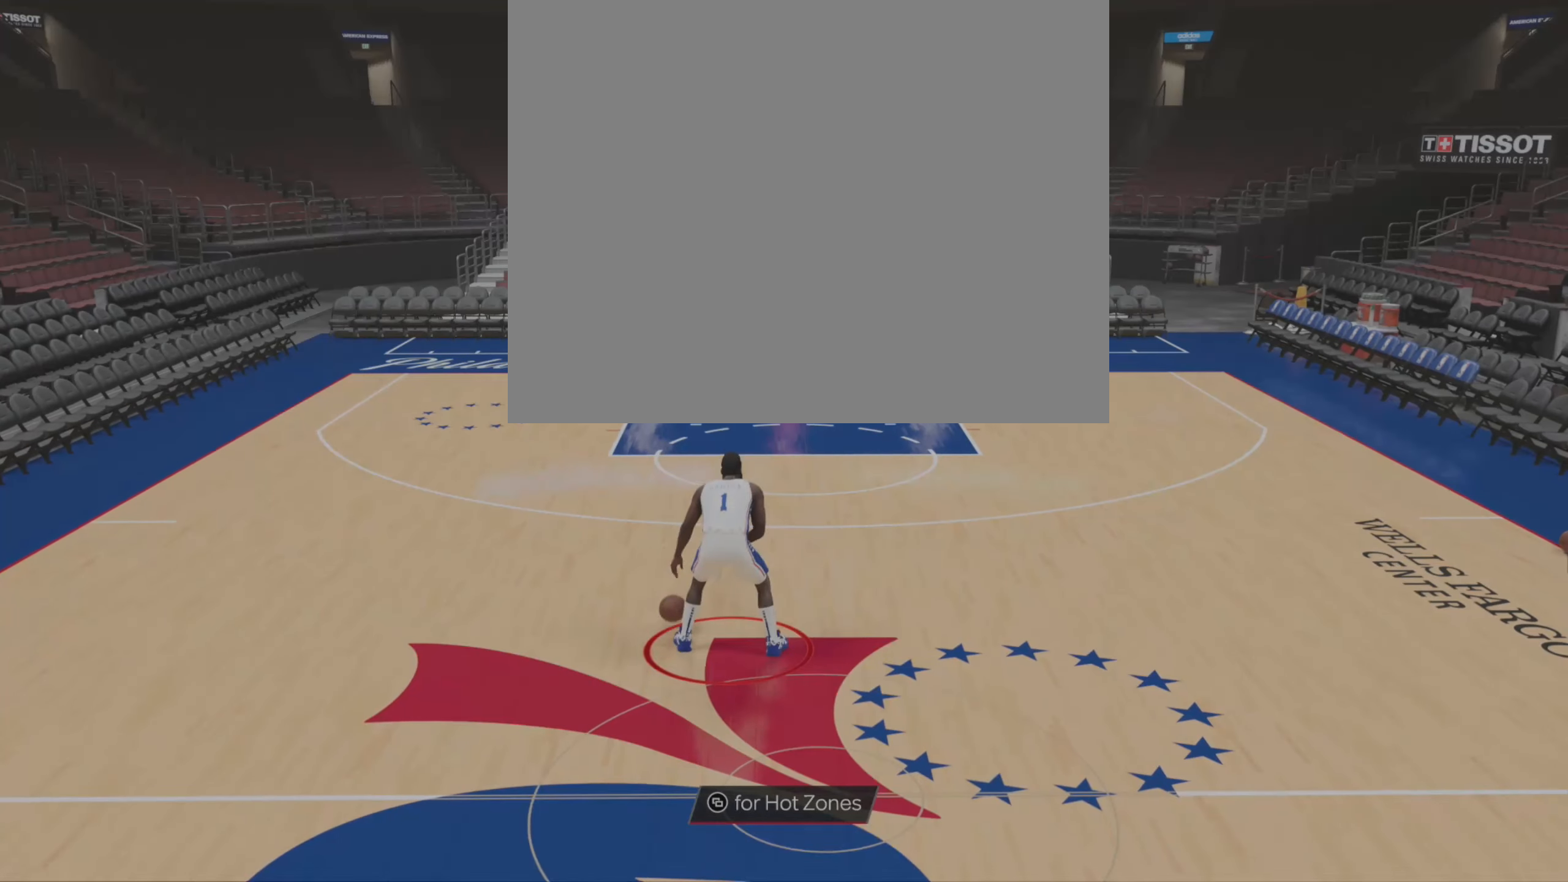
{"buttons": [], "left_stick": "up-right", "right_stick": "center", "events": [[83, "right_stick", "up"], [200, "left_stick", "up-right"], [233, "right_stick", "center"]]}
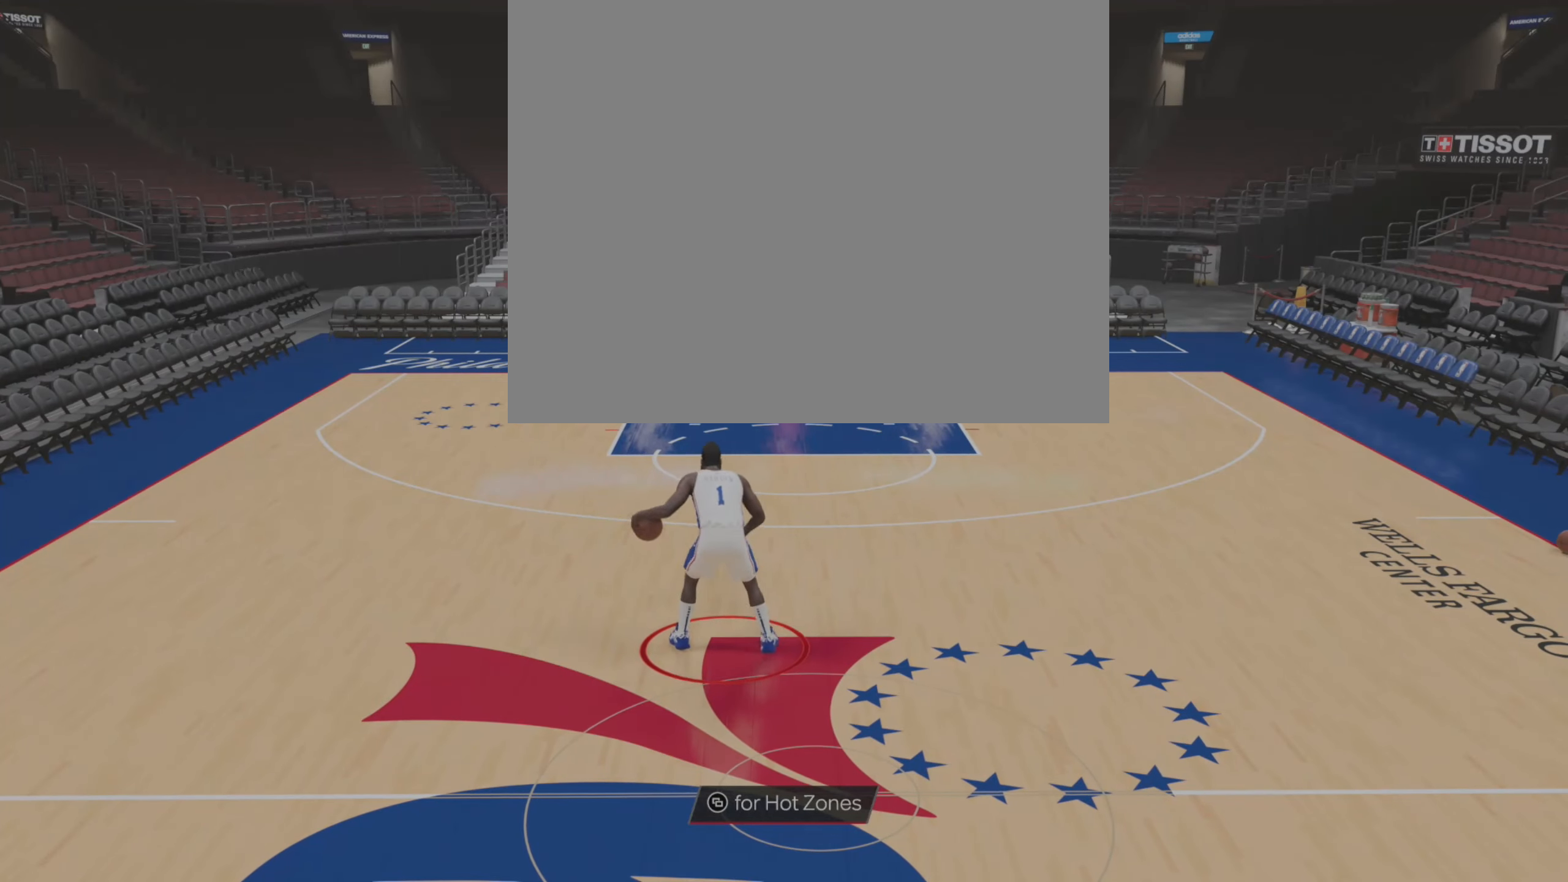
{"buttons": [], "left_stick": "up", "right_stick": "center", "events": [[100, "left_stick", "up"], [100, "right_stick", "up"], [267, "right_stick", "center"]]}
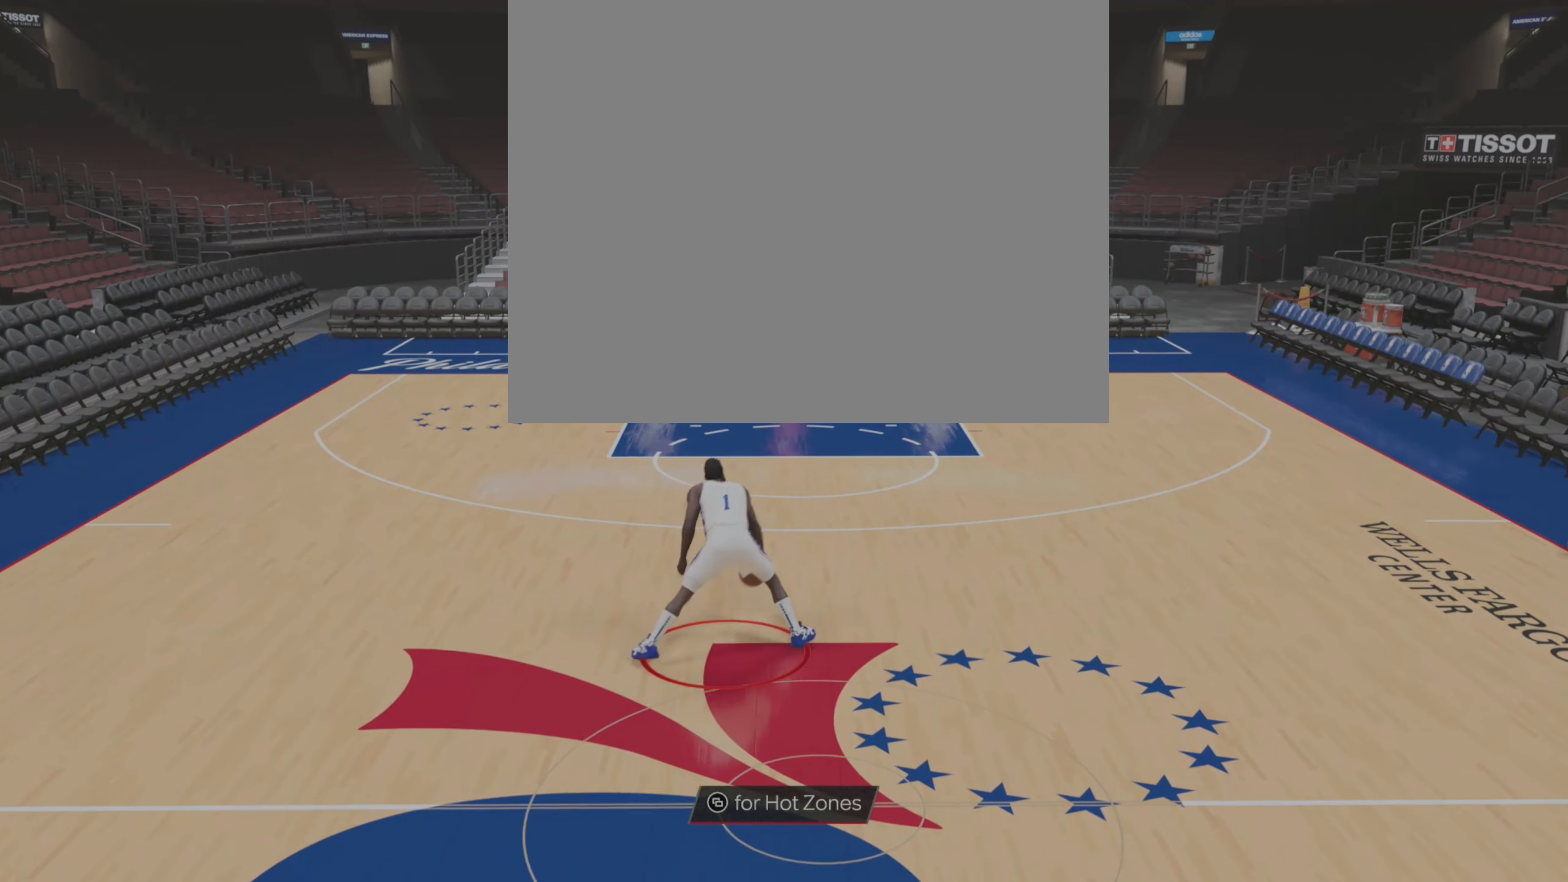
{"buttons": [], "left_stick": "up-right", "right_stick": "center", "events": [[167, "right_stick", "up"], [300, "left_stick", "up-right"], [333, "right_stick", "center"]]}
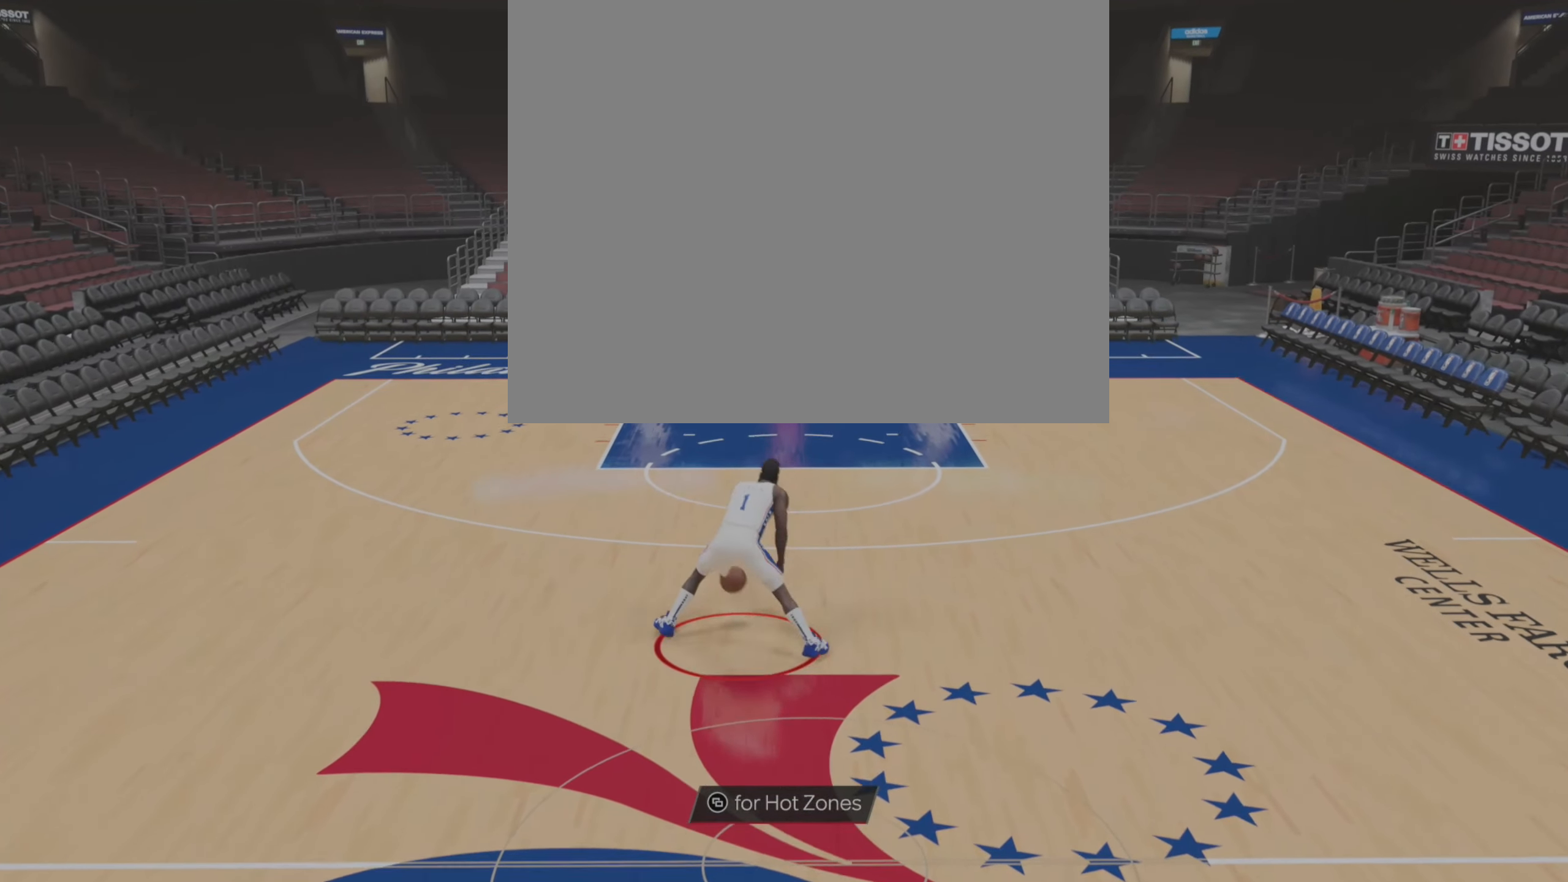
{"buttons": [], "left_stick": "up", "right_stick": "center", "events": [[250, "left_stick", "up"], [250, "right_stick", "up"], [400, "right_stick", "center"]]}
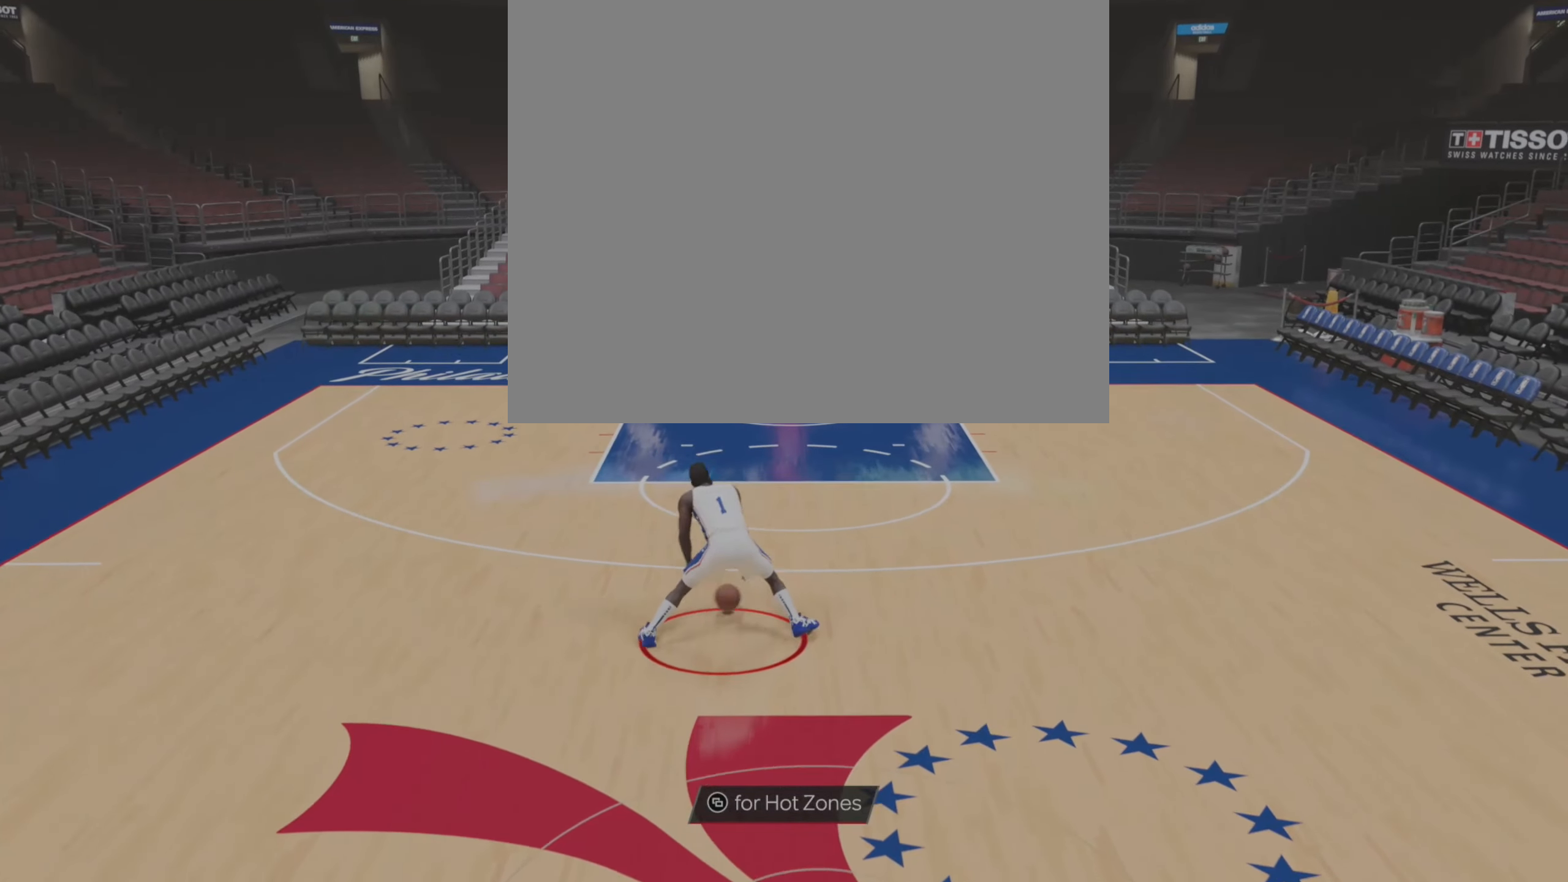
{"buttons": [], "left_stick": "up-right", "right_stick": "center", "events": [[300, "right_stick", "up"], [417, "left_stick", "up-right"], [467, "right_stick", "center"]]}
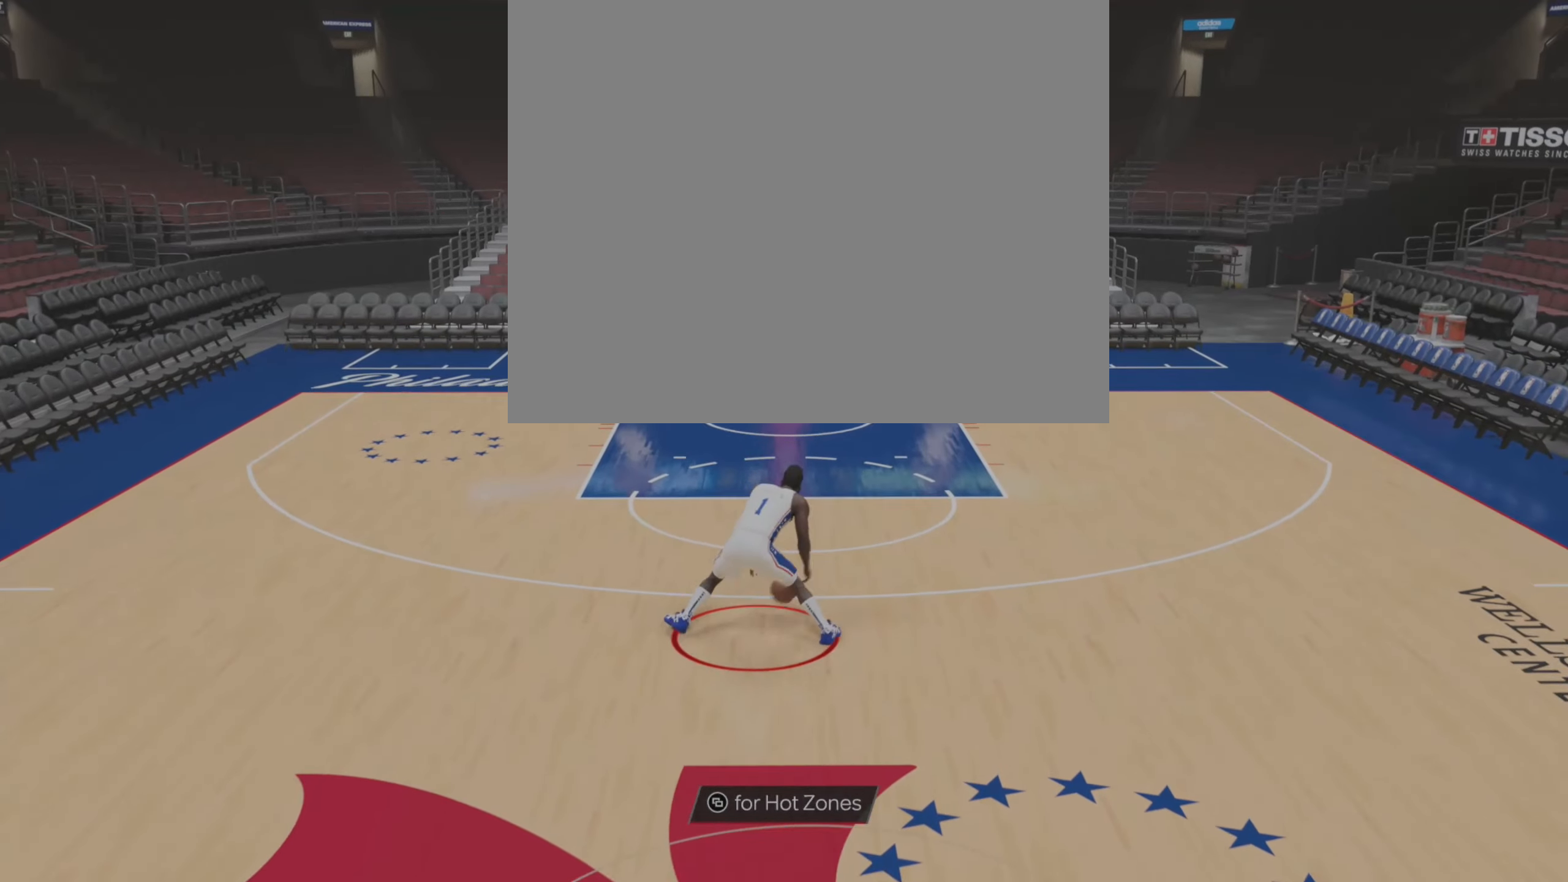
{"buttons": [], "left_stick": "up", "right_stick": "up", "events": [[384, "right_stick", "up"], [434, "left_stick", "up"]]}
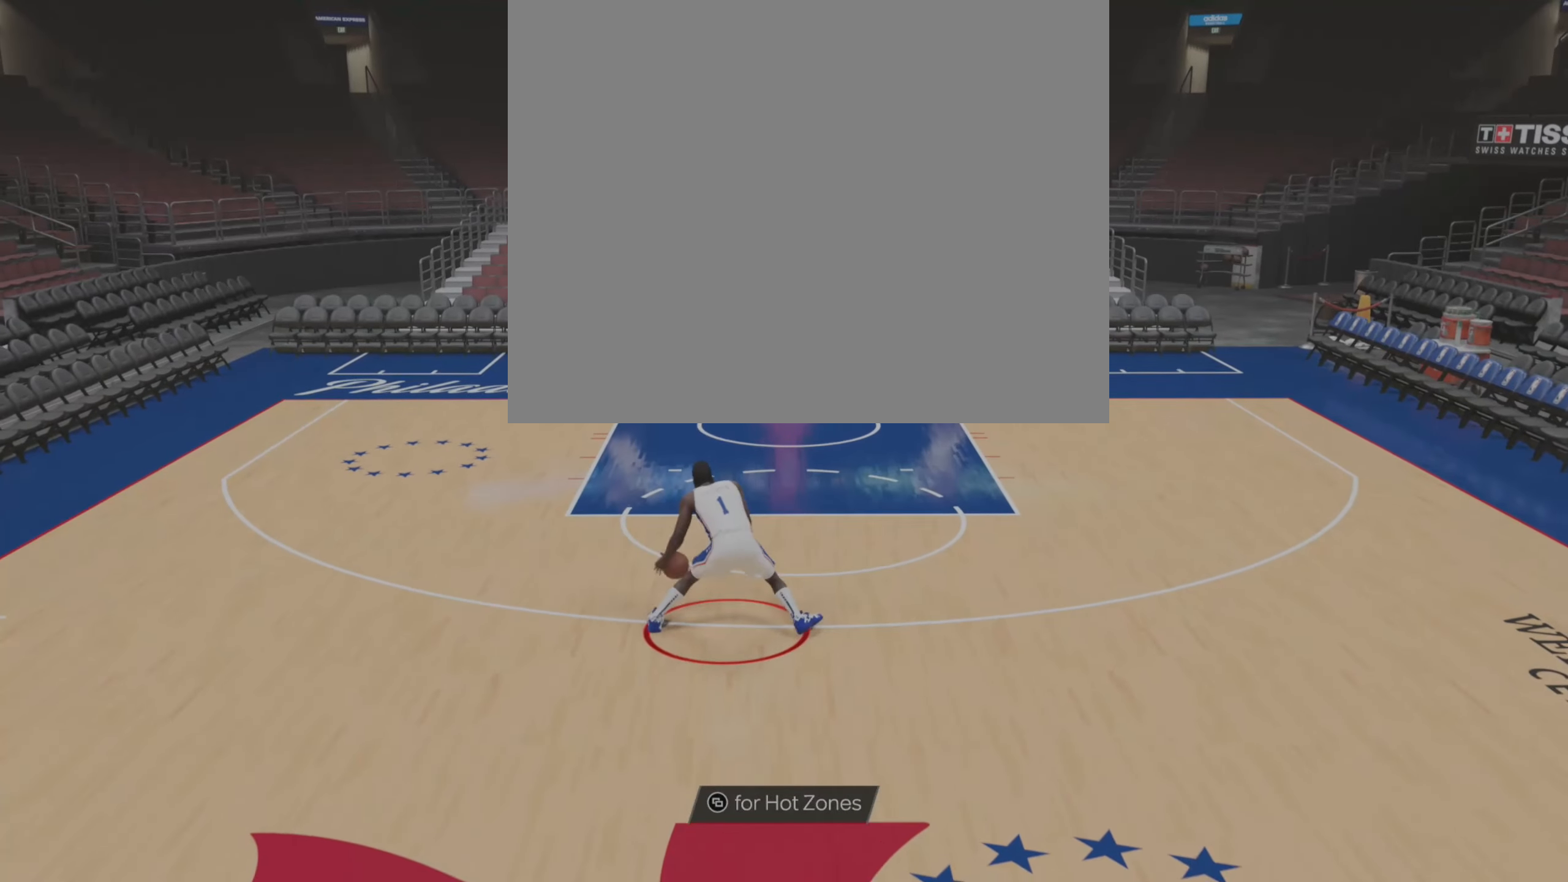
{"buttons": [], "left_stick": "up", "right_stick": "up", "events": [[67, "right_stick", "center"], [434, "right_stick", "up"]]}
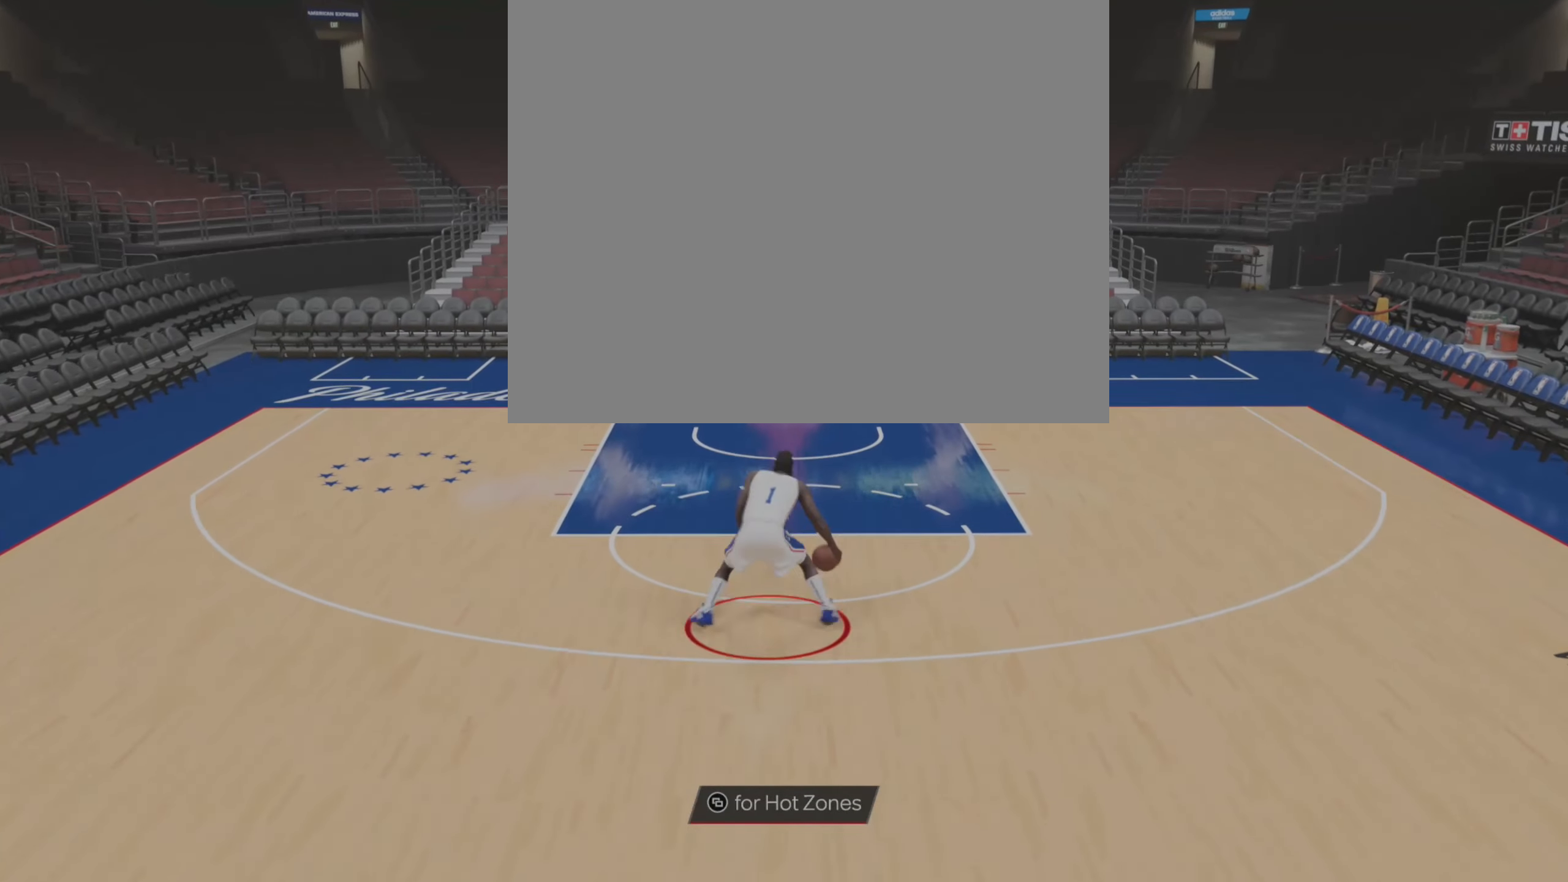
{"buttons": [], "left_stick": "up-right", "right_stick": "center", "events": [[50, "left_stick", "up-right"], [117, "right_stick", "center"]]}
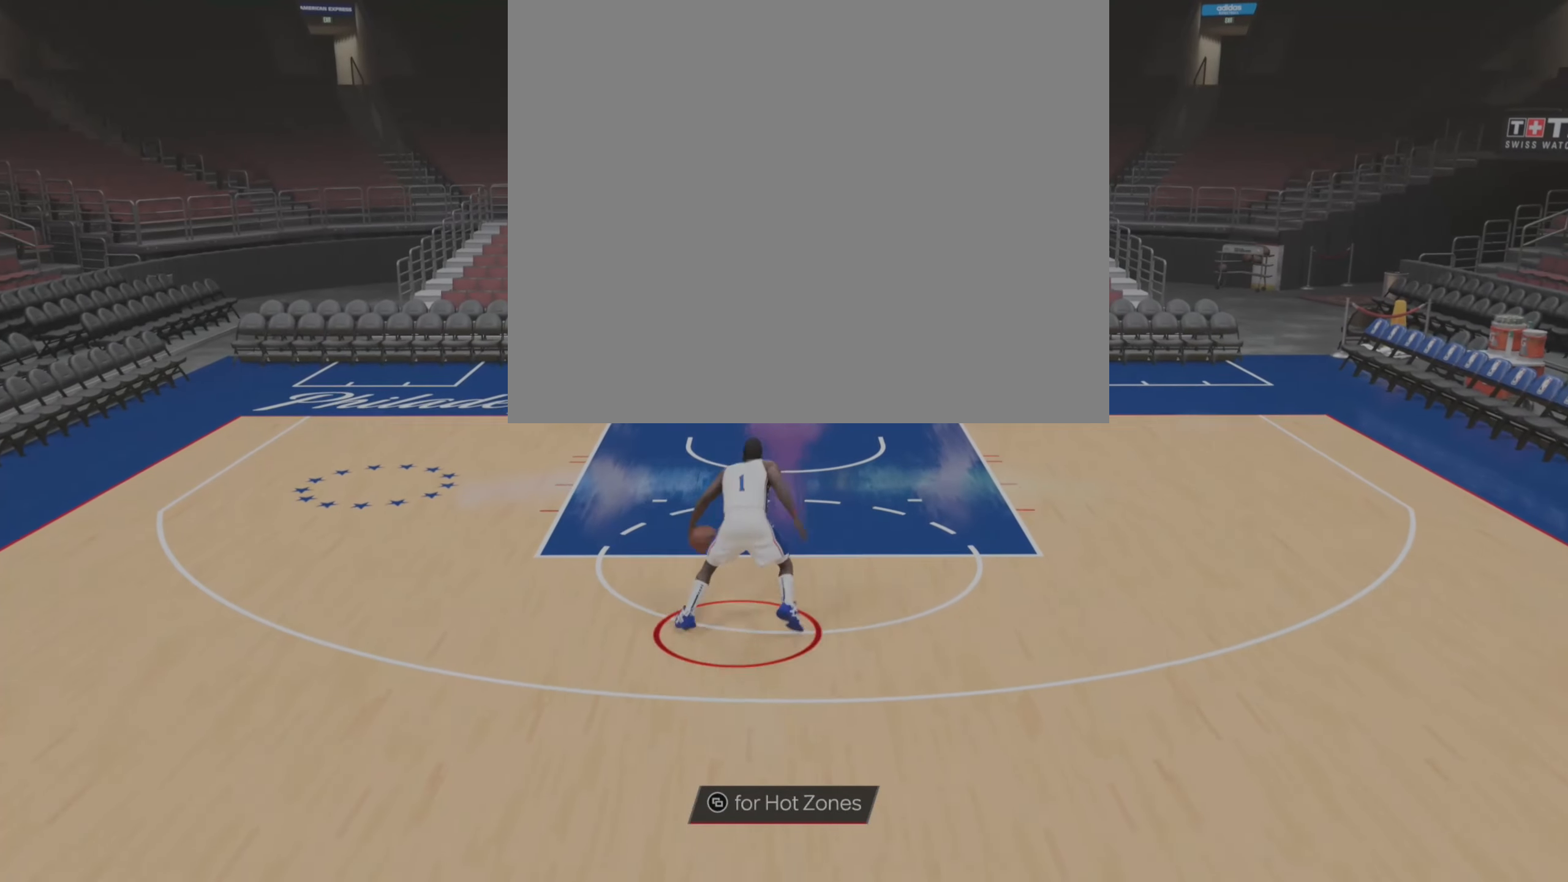
{"buttons": [], "left_stick": "up", "right_stick": "center", "events": [[34, "right_stick", "up"], [67, "left_stick", "up"], [217, "right_stick", "center"]]}
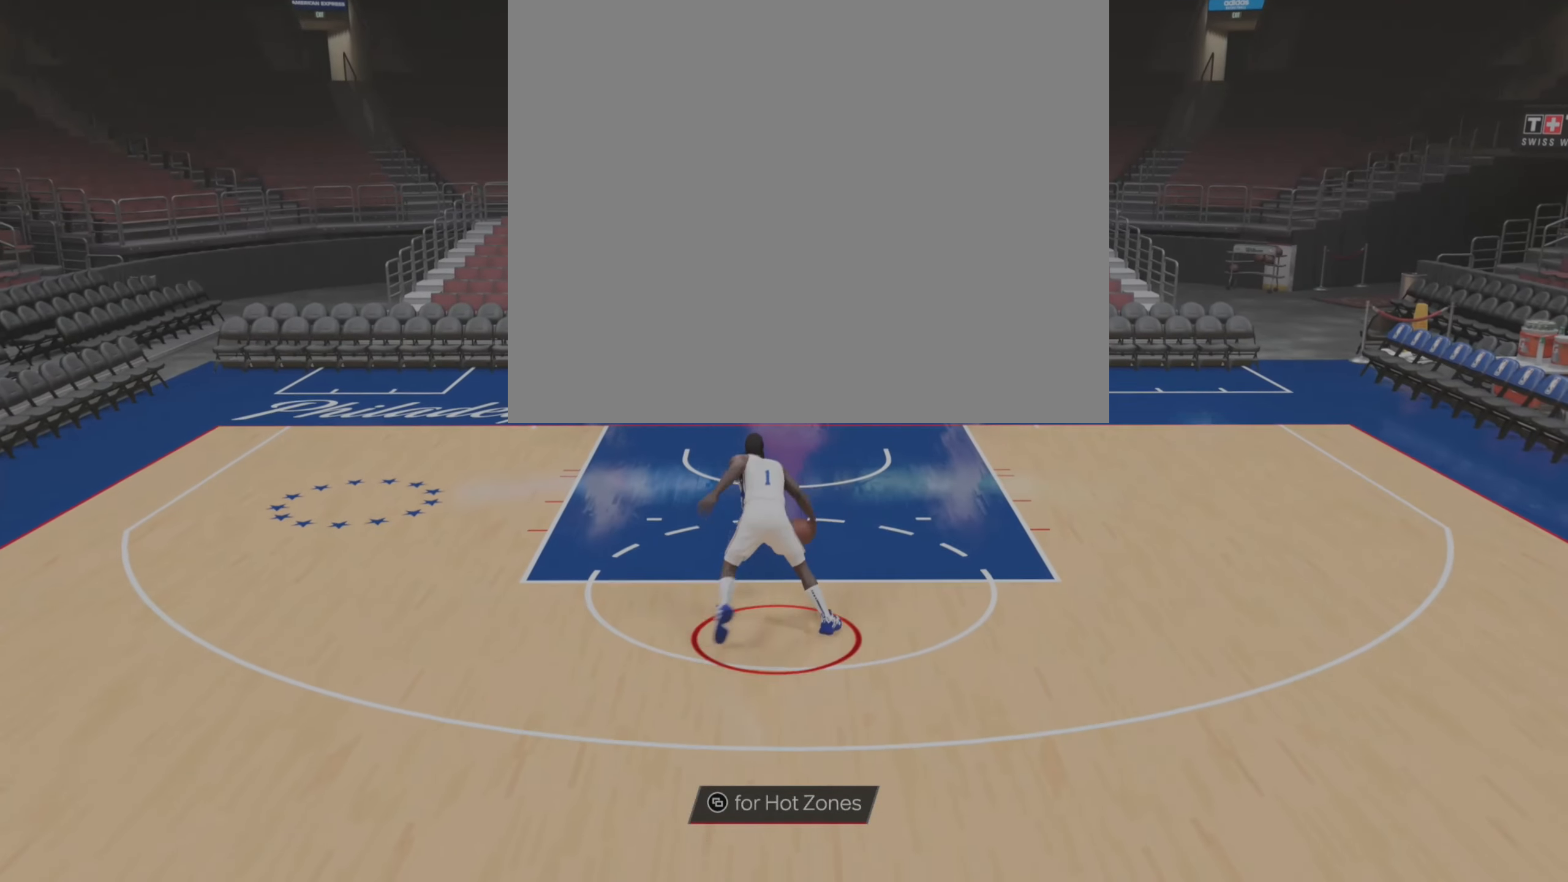
{"buttons": [], "left_stick": "up-right", "right_stick": "center", "events": [[50, "right_stick", "up"], [134, "left_stick", "center"], [134, "right_stick", "center"], [217, "right_stick", "up"], [300, "left_stick", "up-right"], [334, "right_stick", "center"]]}
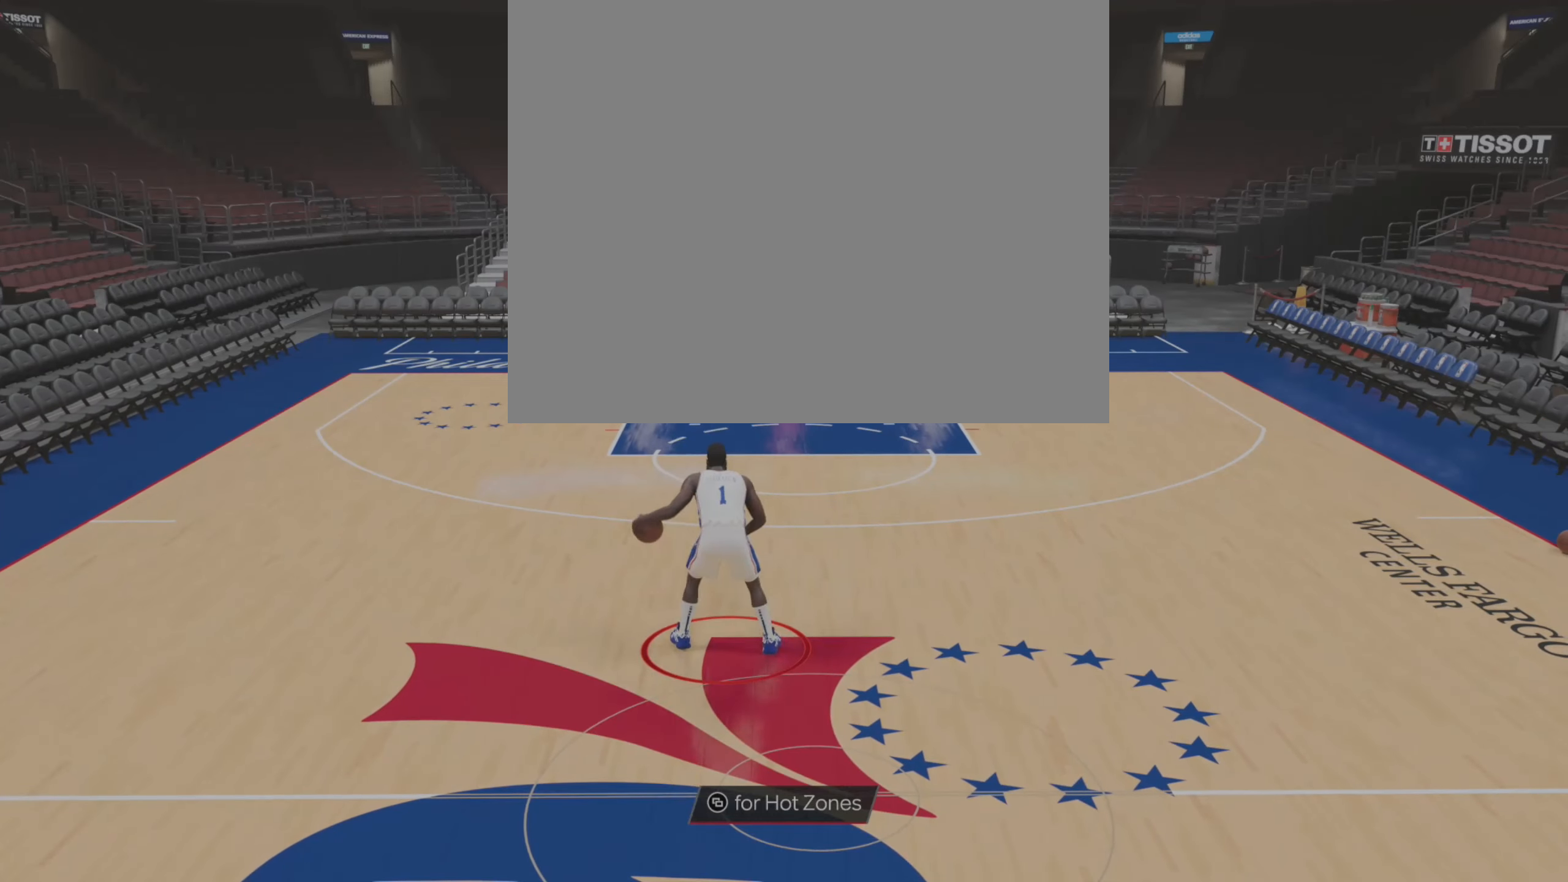
{"buttons": [], "left_stick": "up", "right_stick": "center", "events": [[100, "left_stick", "up"], [100, "right_stick", "up"], [234, "right_stick", "center"]]}
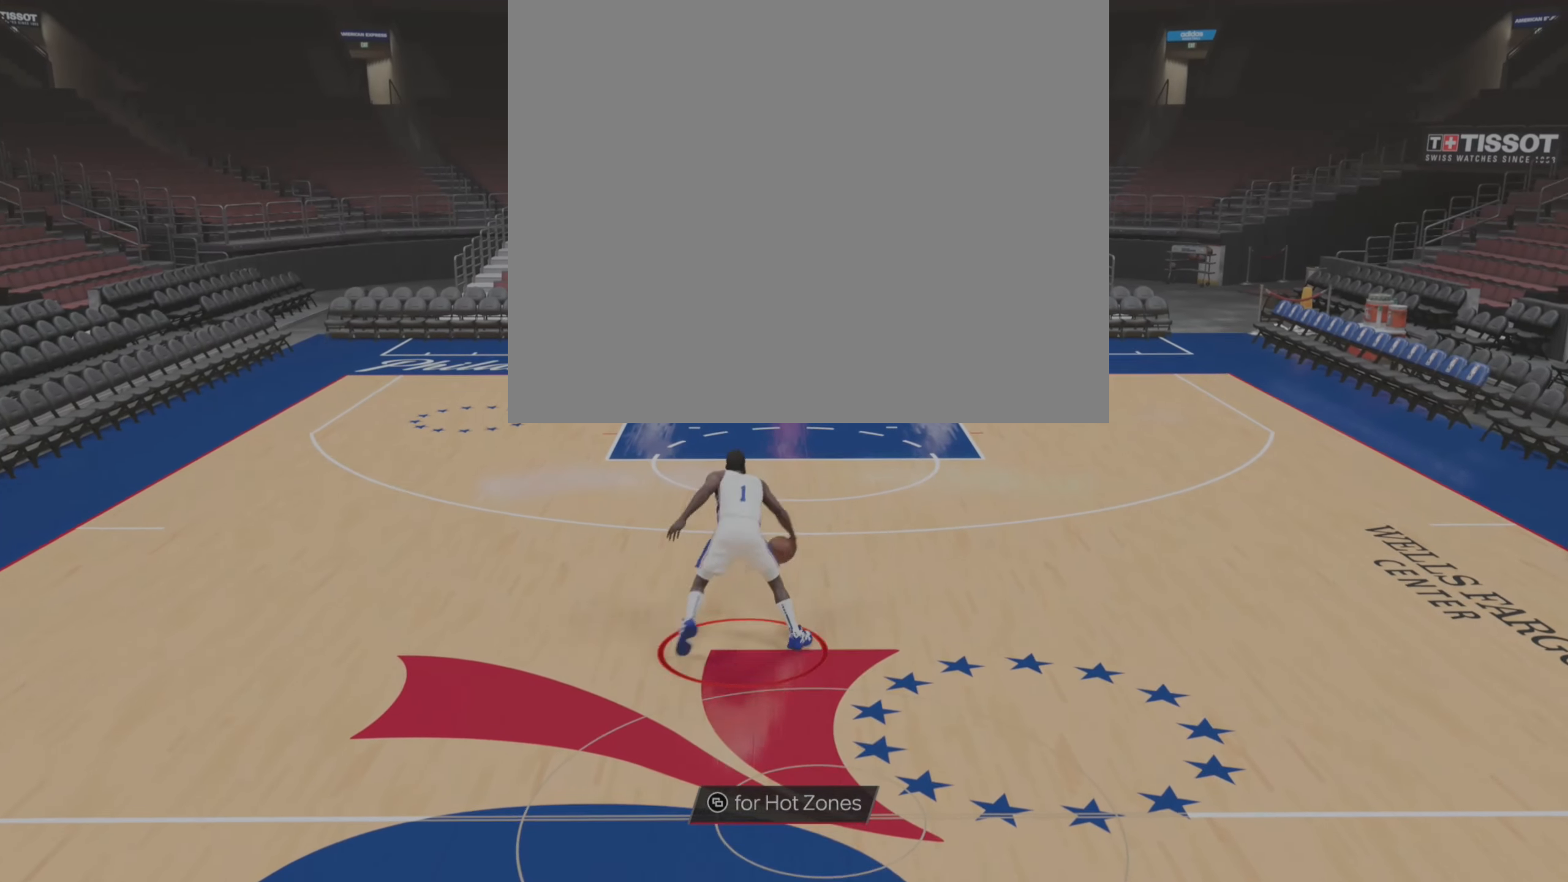
{"buttons": [], "left_stick": "up", "right_stick": "up", "events": [[34, "right_stick", "up"], [134, "left_stick", "up-right"], [150, "right_stick", "center"], [467, "left_stick", "up"], [467, "right_stick", "up"]]}
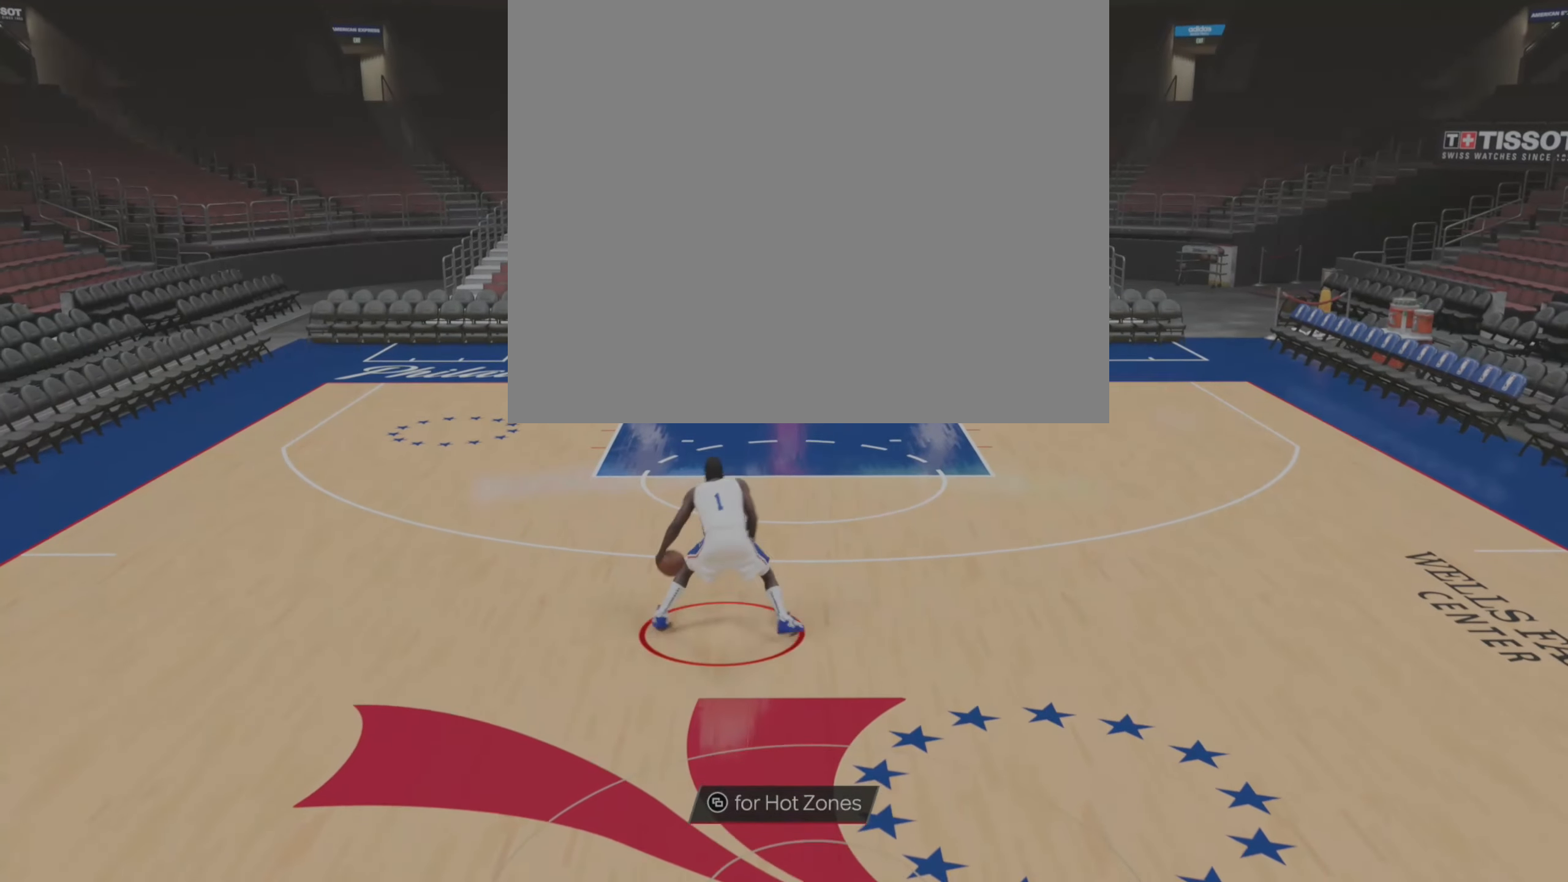
{"buttons": [], "left_stick": "up-right", "right_stick": "center", "events": [[84, "right_stick", "center"], [384, "right_stick", "up"], [467, "left_stick", "up-right"], [500, "right_stick", "center"]]}
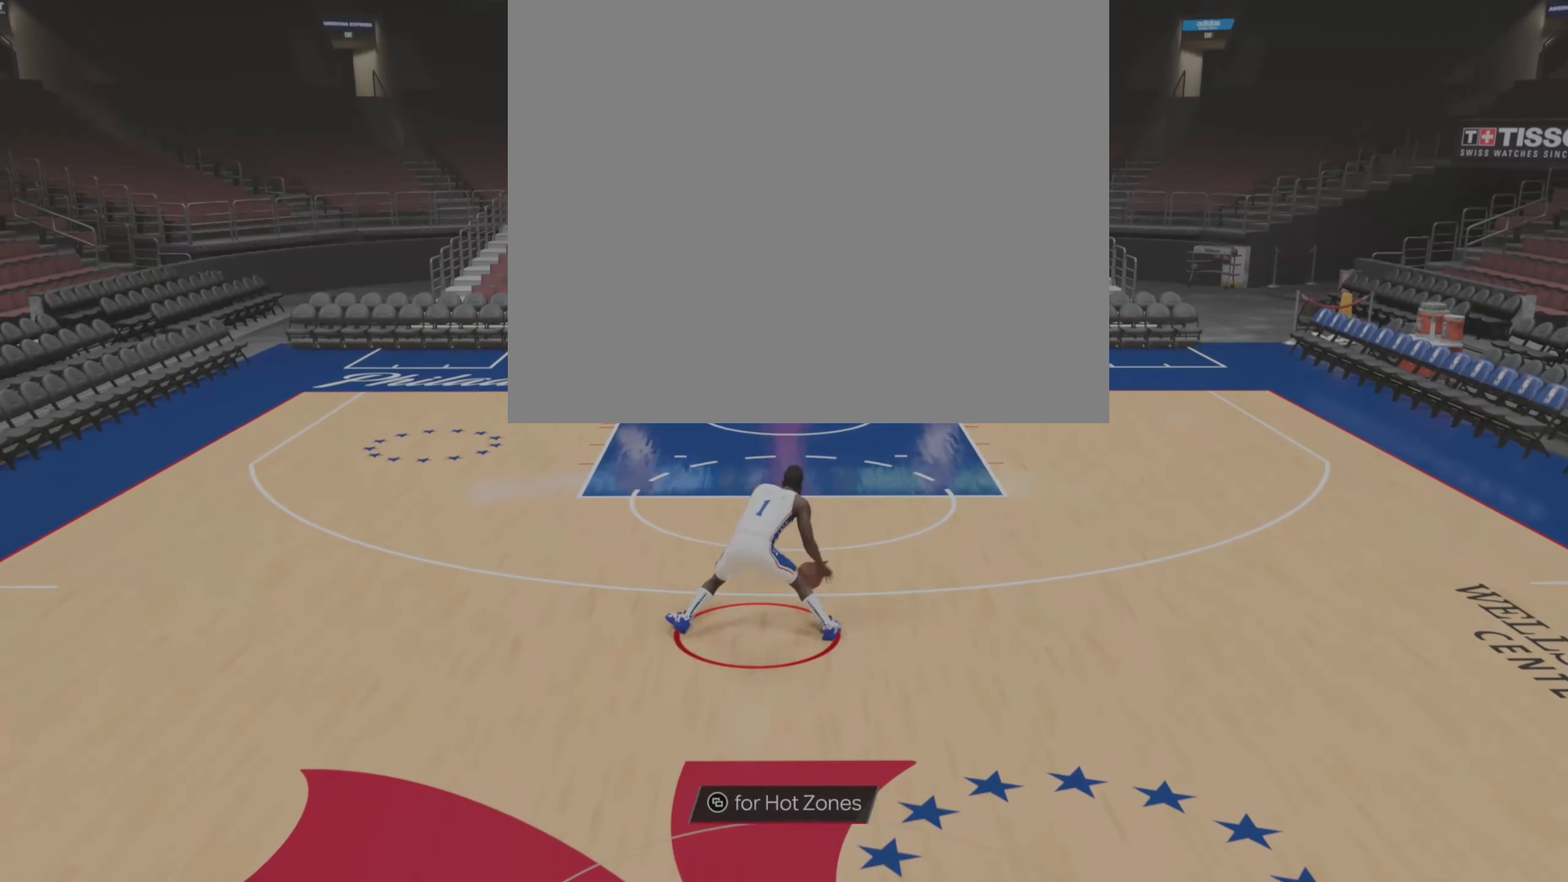
{"buttons": [], "left_stick": "up", "right_stick": "center", "events": [[317, "right_stick", "up"], [350, "left_stick", "up"], [450, "right_stick", "center"]]}
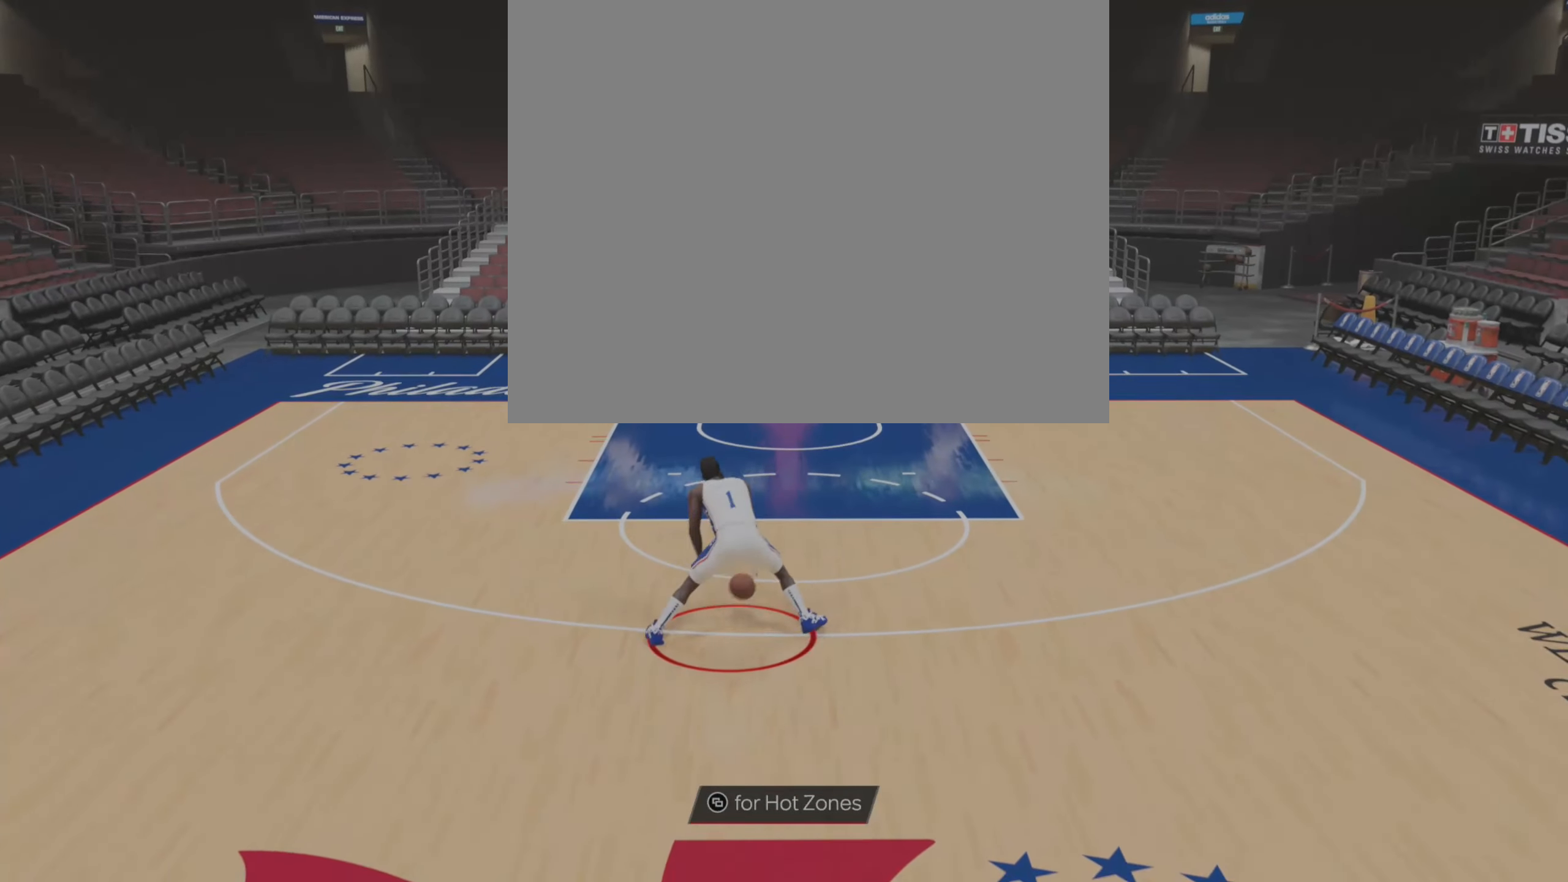
{"buttons": [], "left_stick": "up-right", "right_stick": "center", "events": [[233, "right_stick", "up"], [316, "left_stick", "up-right"], [366, "right_stick", "center"]]}
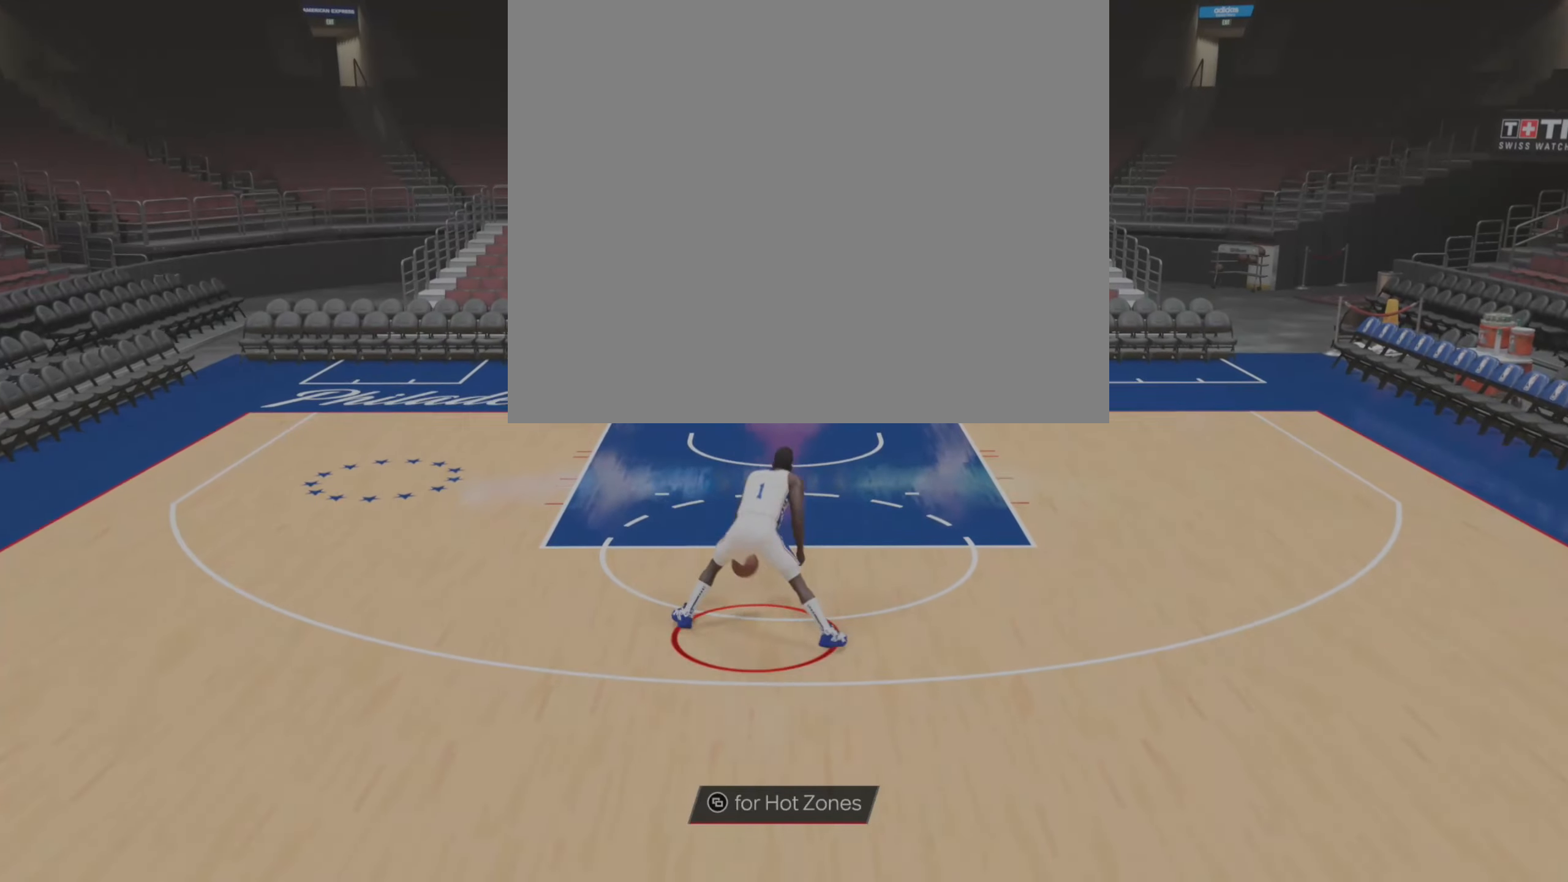
{"buttons": [], "left_stick": "up", "right_stick": "center", "events": [[183, "right_stick", "up"], [200, "left_stick", "up"], [316, "right_stick", "center"]]}
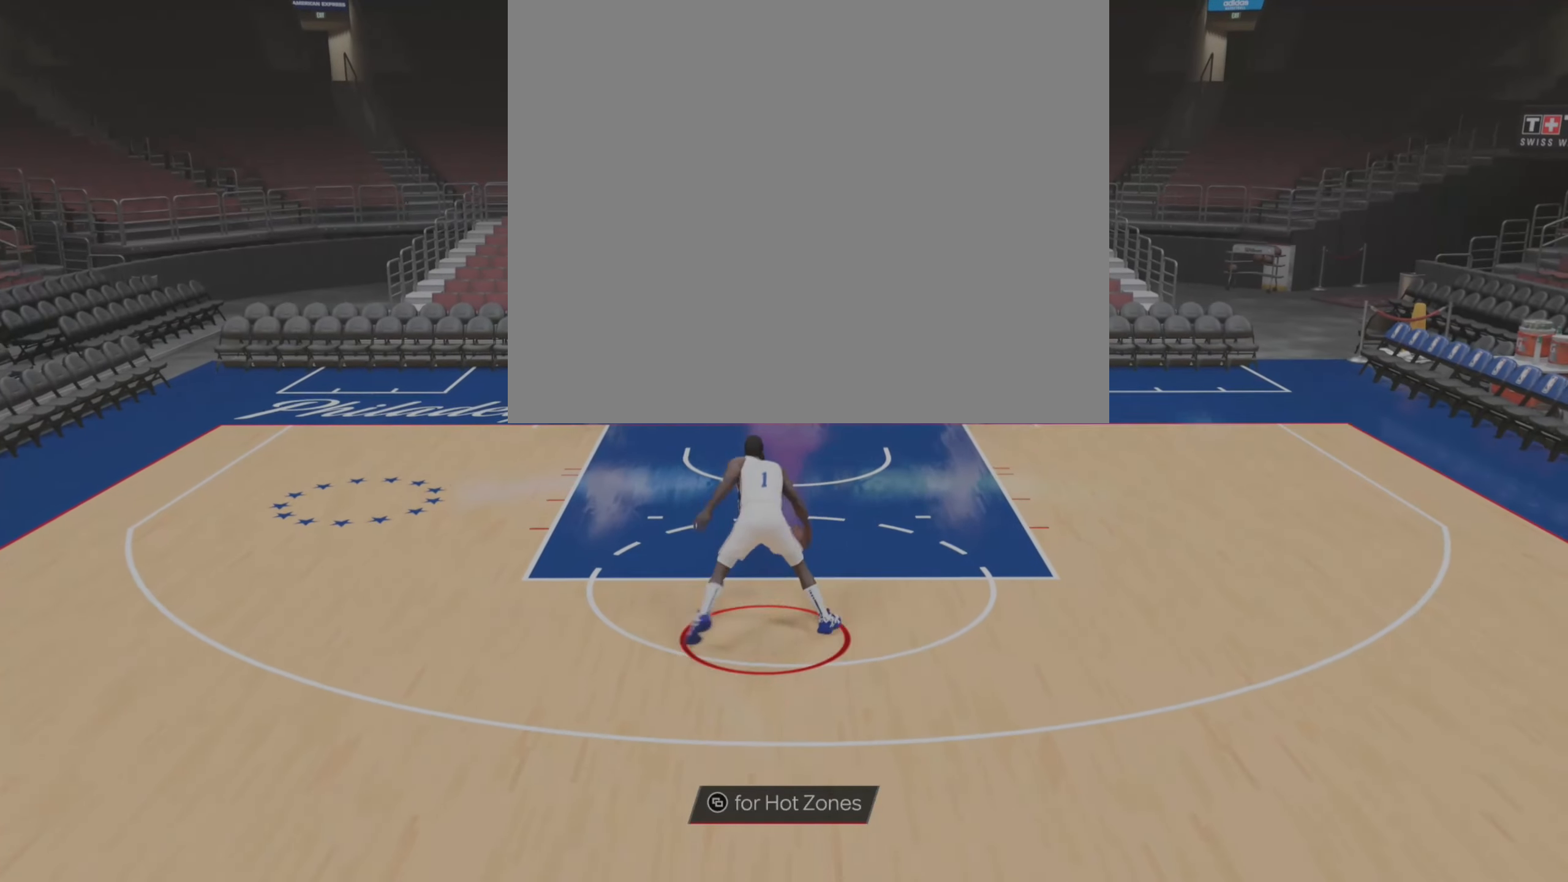
{"buttons": [], "left_stick": "up-right", "right_stick": "center", "events": [[66, "right_stick", "up"], [133, "left_stick", "center"], [133, "right_stick", "center"], [233, "right_stick", "up"], [366, "left_stick", "up-right"], [400, "right_stick", "center"]]}